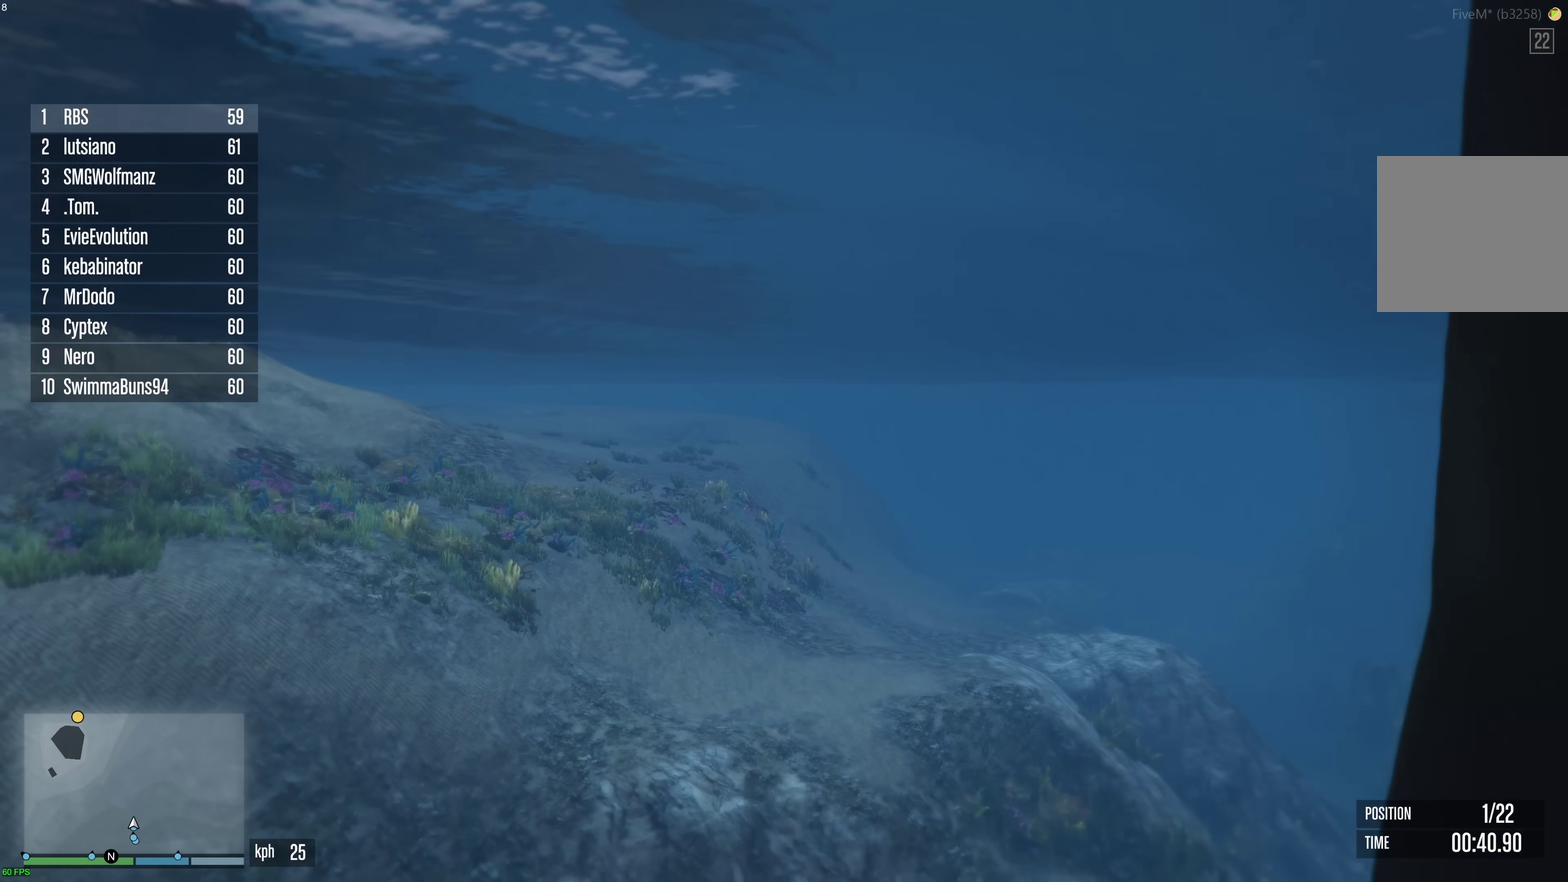
Gameplay with a controller (Xbox layout); each line is a JSON object with the inputs held at the frame after it (dt_ms = milliseconds from this image to that frame). "events" lists button and stick changes between this image and that frame as [ms after this image, input, new state], when the widget could be followed in between. This document gives stick clicks only as held states, not as events.
{"dt_ms": 700, "buttons": ["A"], "left_stick": "center", "right_stick": "center", "events": [[67, "left_stick", "right"], [167, "left_stick", "center"]]}
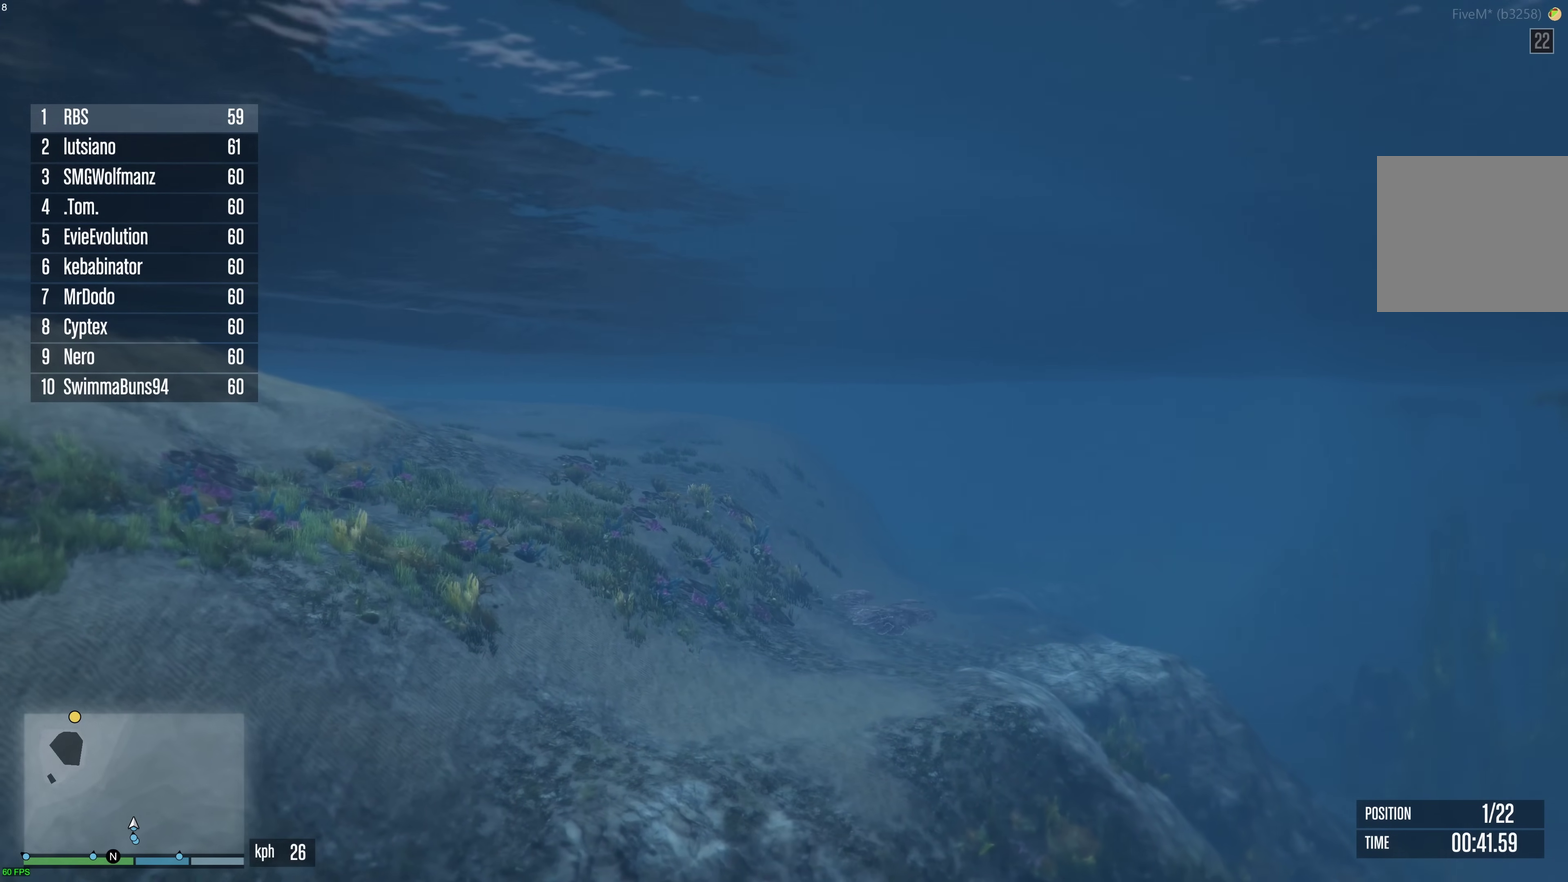
{"dt_ms": 500, "buttons": ["A"], "left_stick": "center", "right_stick": "center", "events": []}
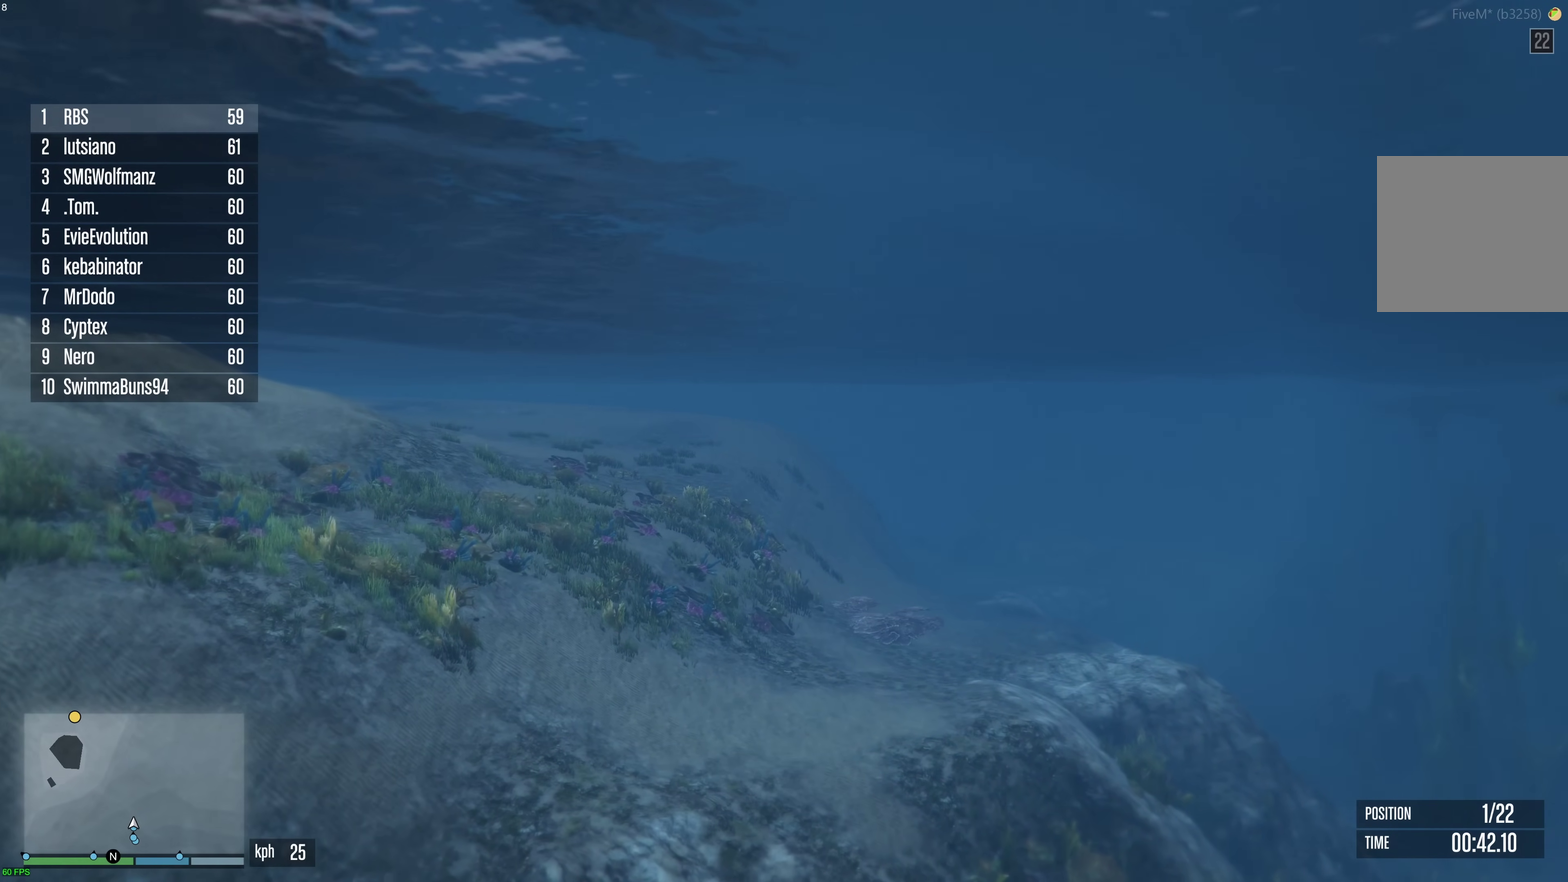
{"dt_ms": 500, "buttons": ["A"], "left_stick": "center", "right_stick": "center", "events": []}
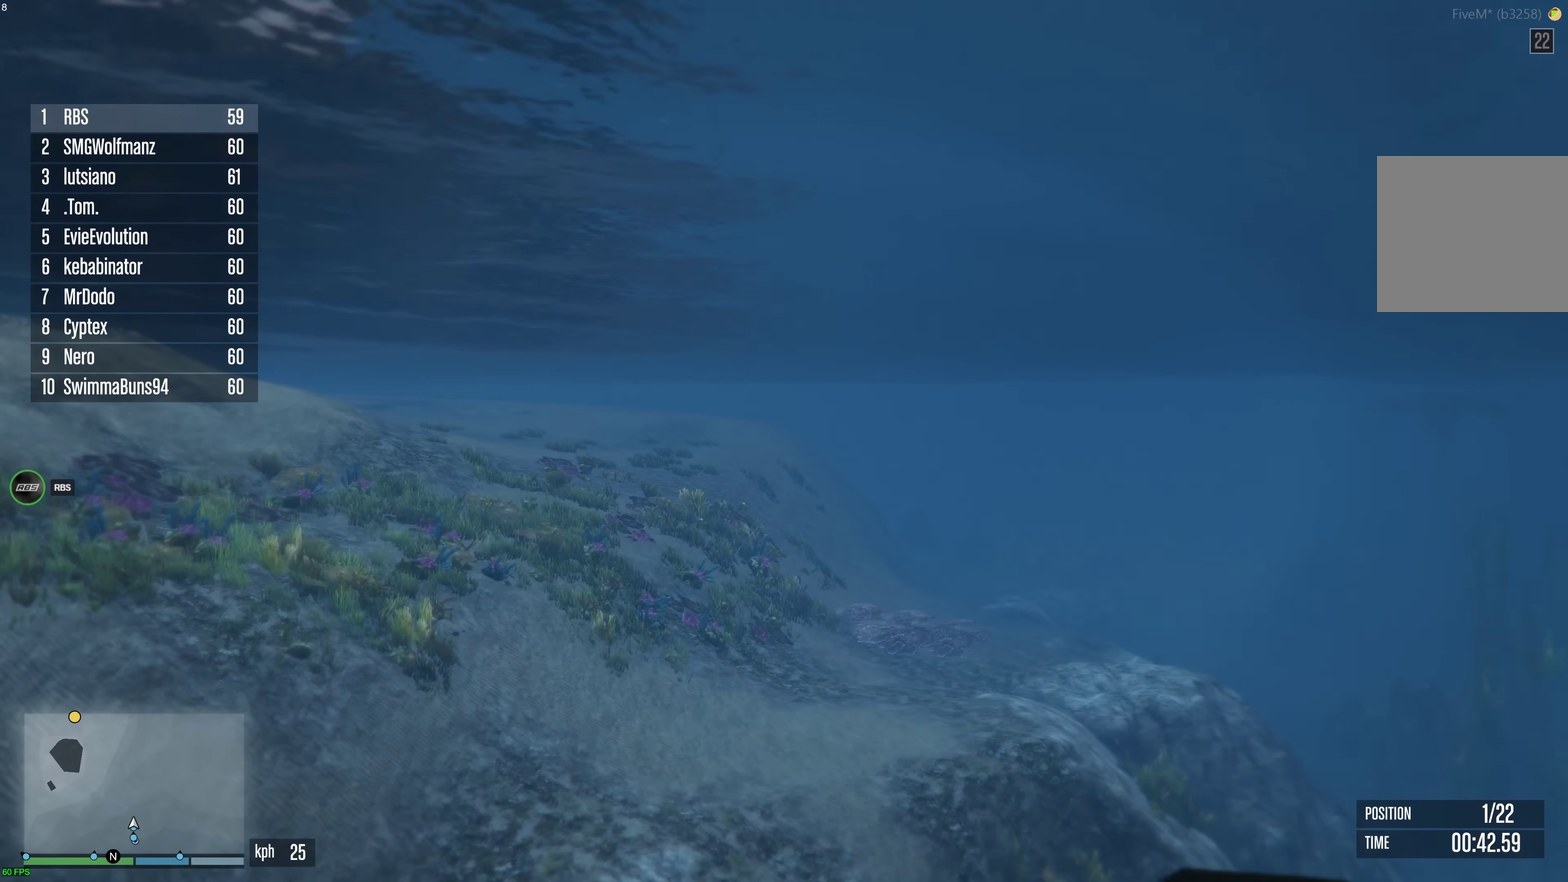
{"dt_ms": 500, "buttons": ["A"], "left_stick": "center", "right_stick": "center", "events": []}
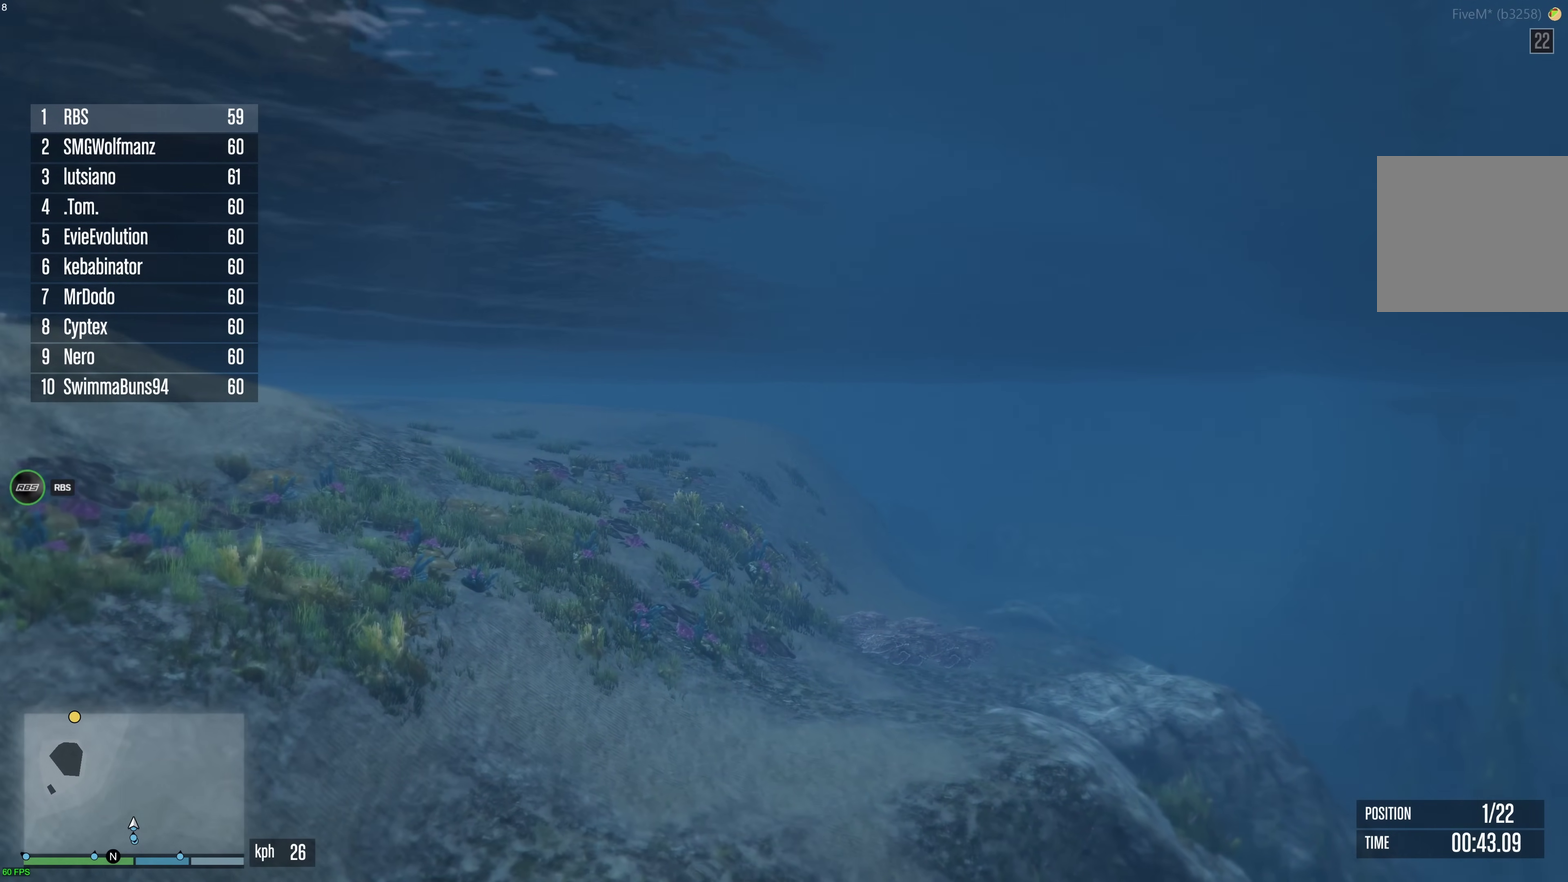
{"dt_ms": 500, "buttons": ["A"], "left_stick": "center", "right_stick": "center", "events": []}
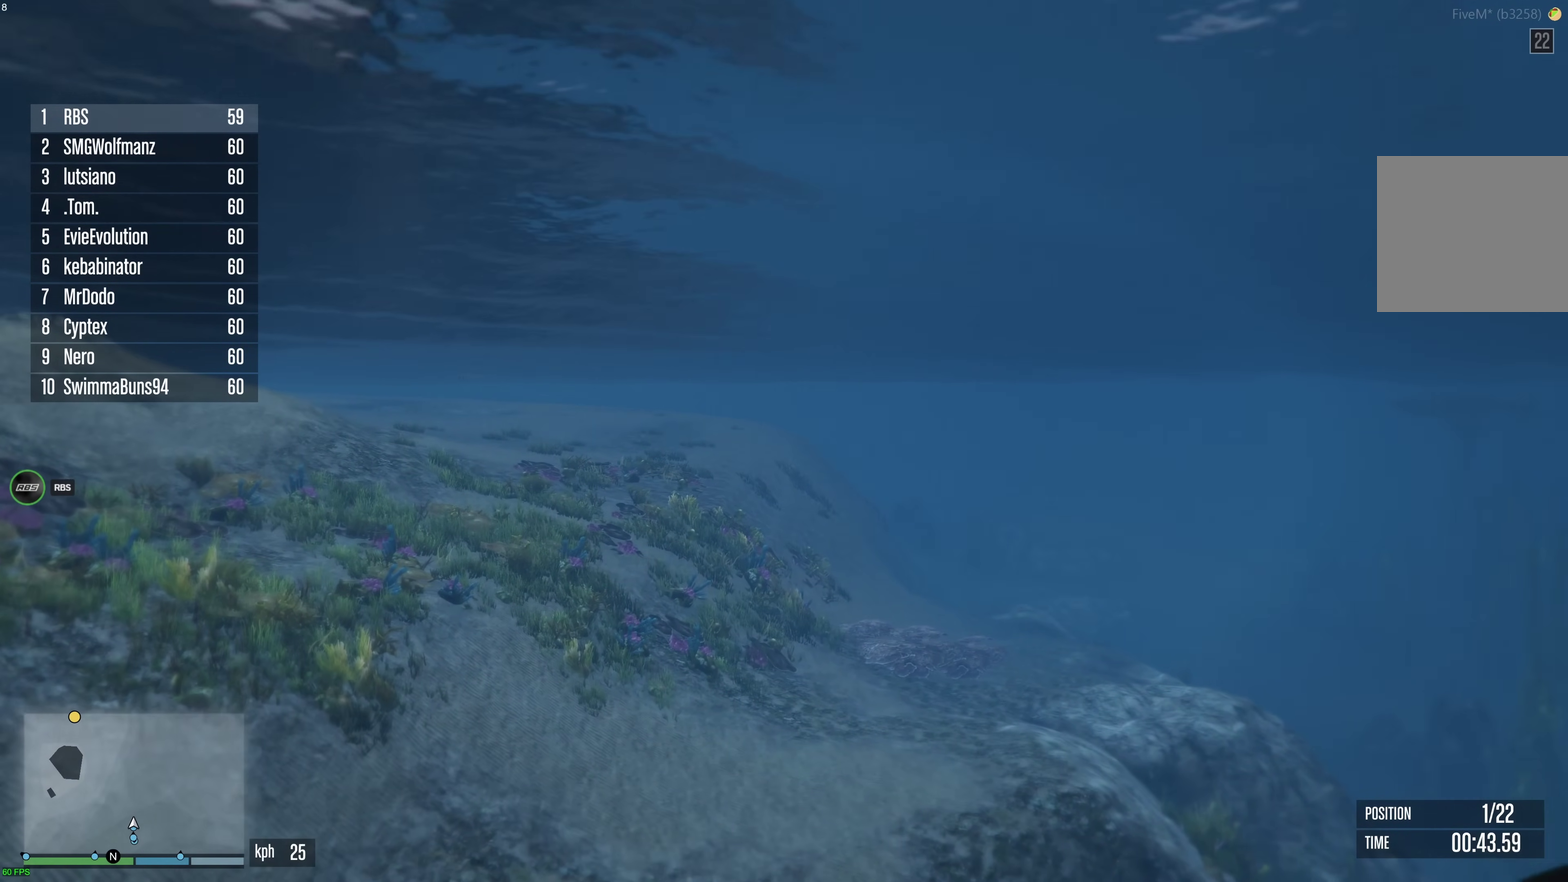
{"dt_ms": 500, "buttons": ["A"], "left_stick": "center", "right_stick": "center", "events": [[433, "DPAD_UP", "down"], [483, "DPAD_UP", "up"]]}
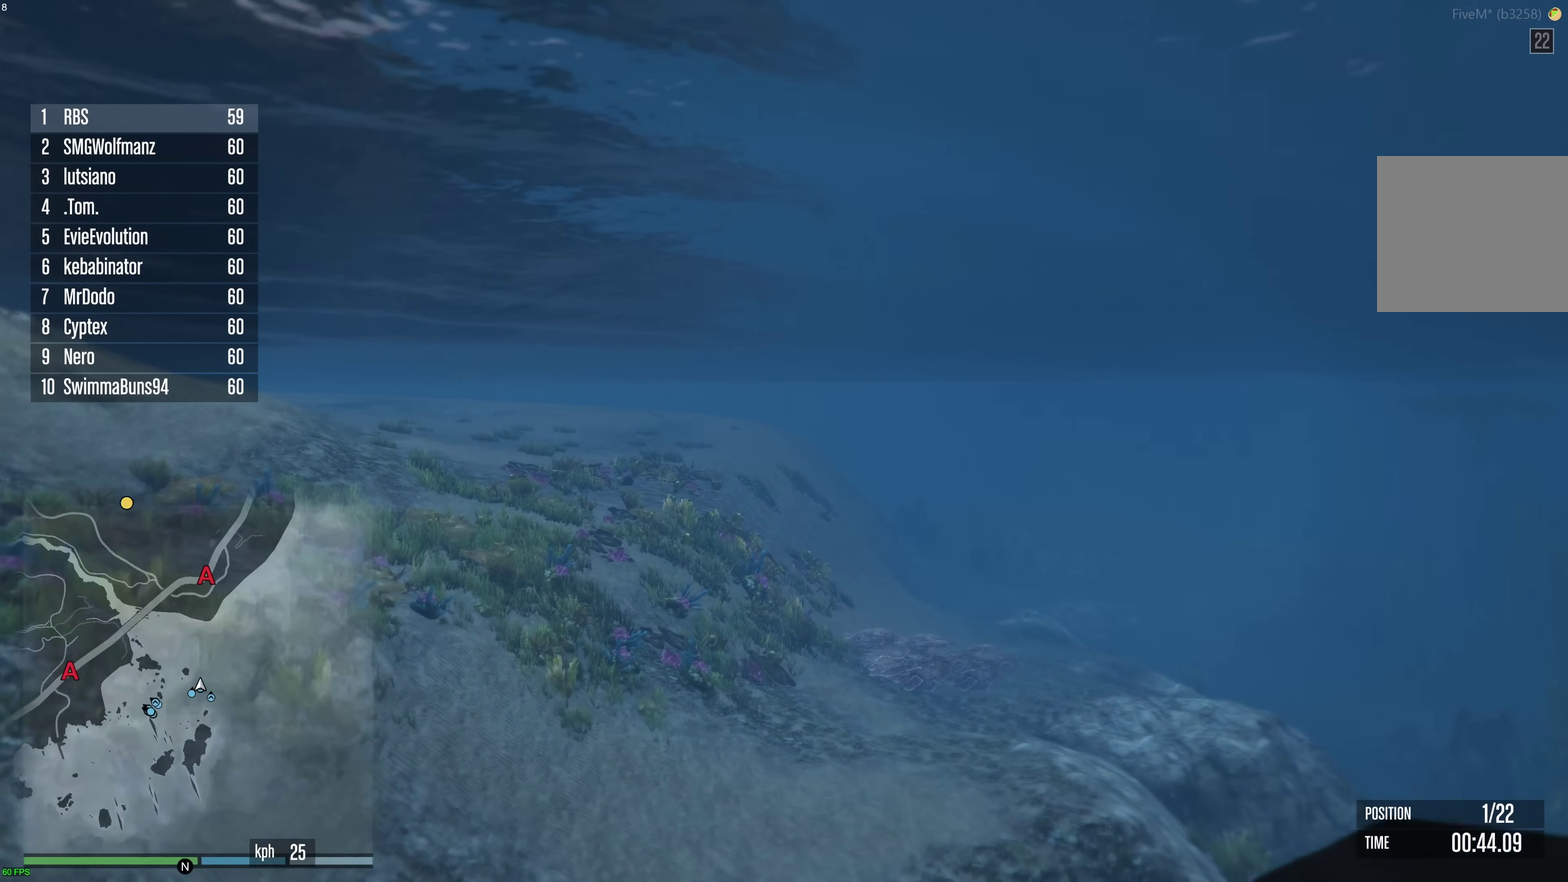
{"dt_ms": 500, "buttons": ["A"], "left_stick": "center", "right_stick": "center", "events": []}
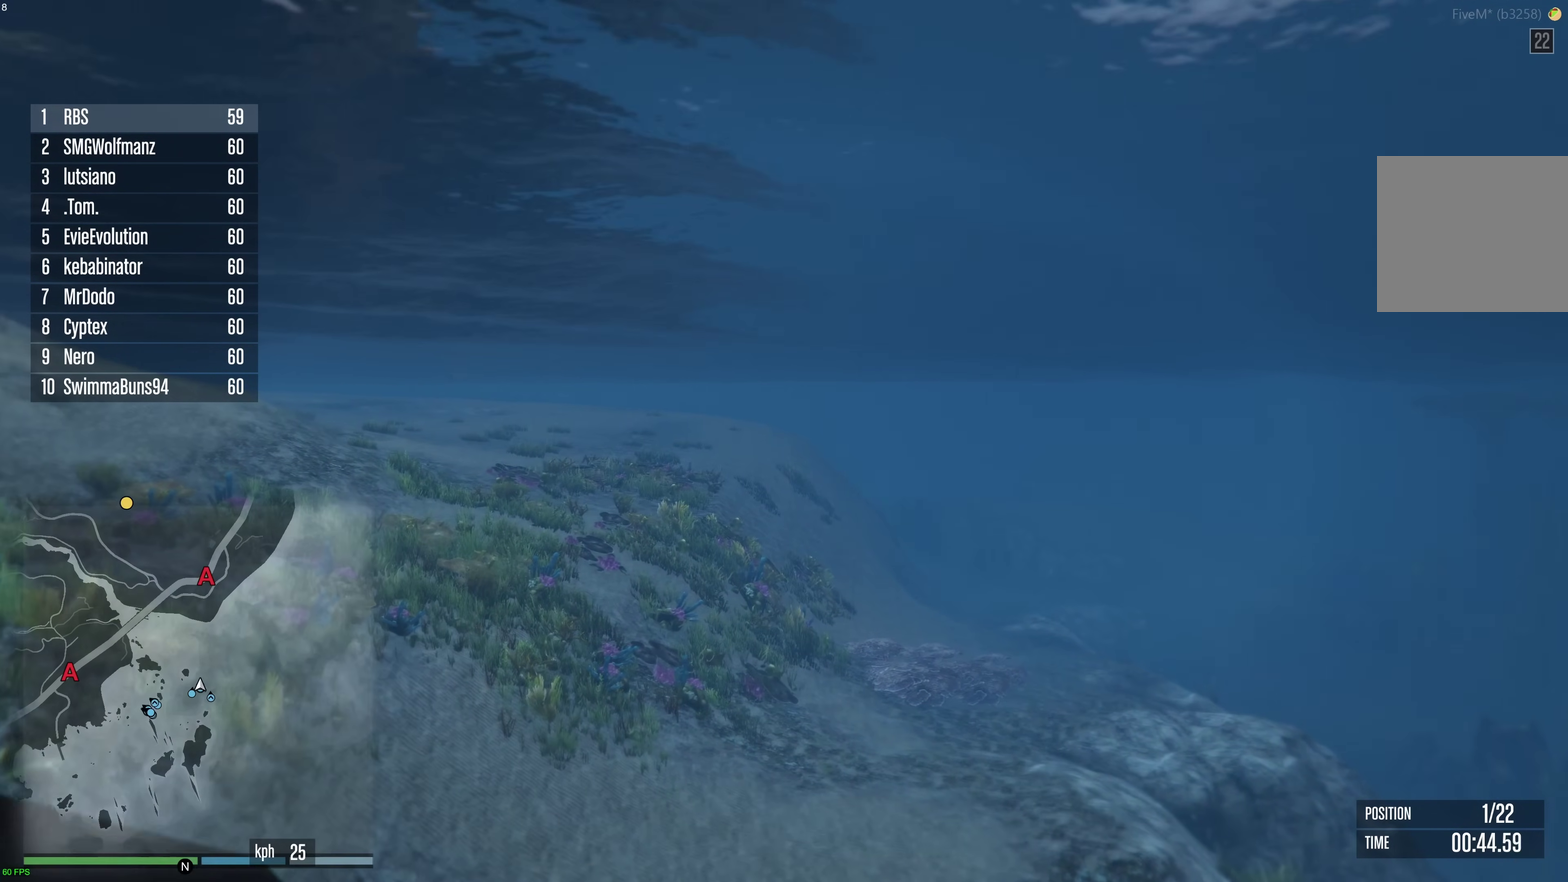
{"dt_ms": 500, "buttons": ["A"], "left_stick": "center", "right_stick": "center", "events": []}
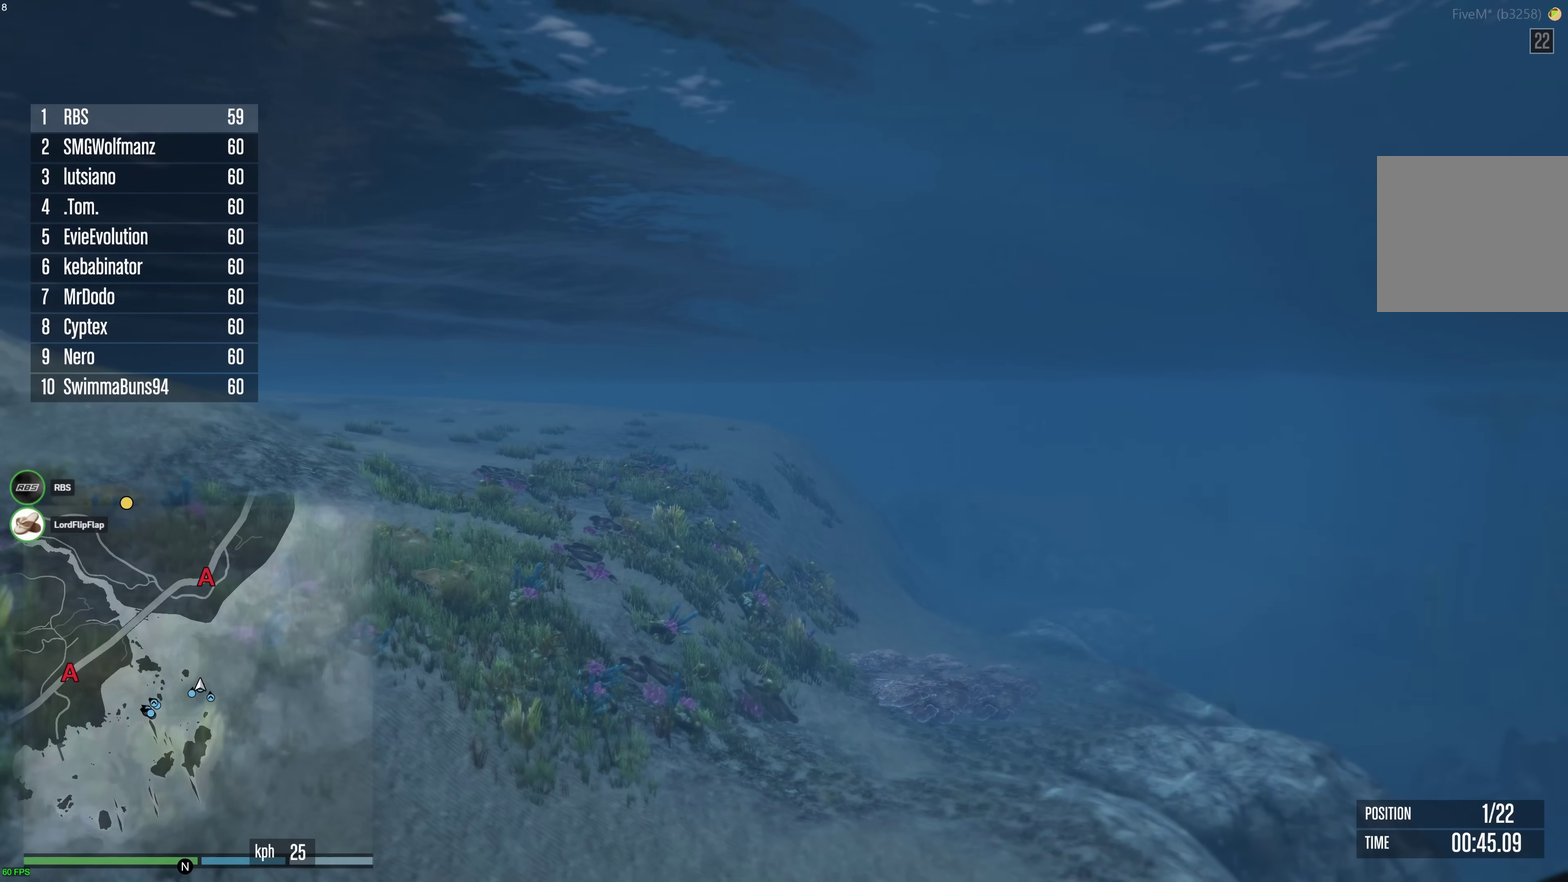
{"dt_ms": 500, "buttons": ["A"], "left_stick": "center", "right_stick": "center", "events": []}
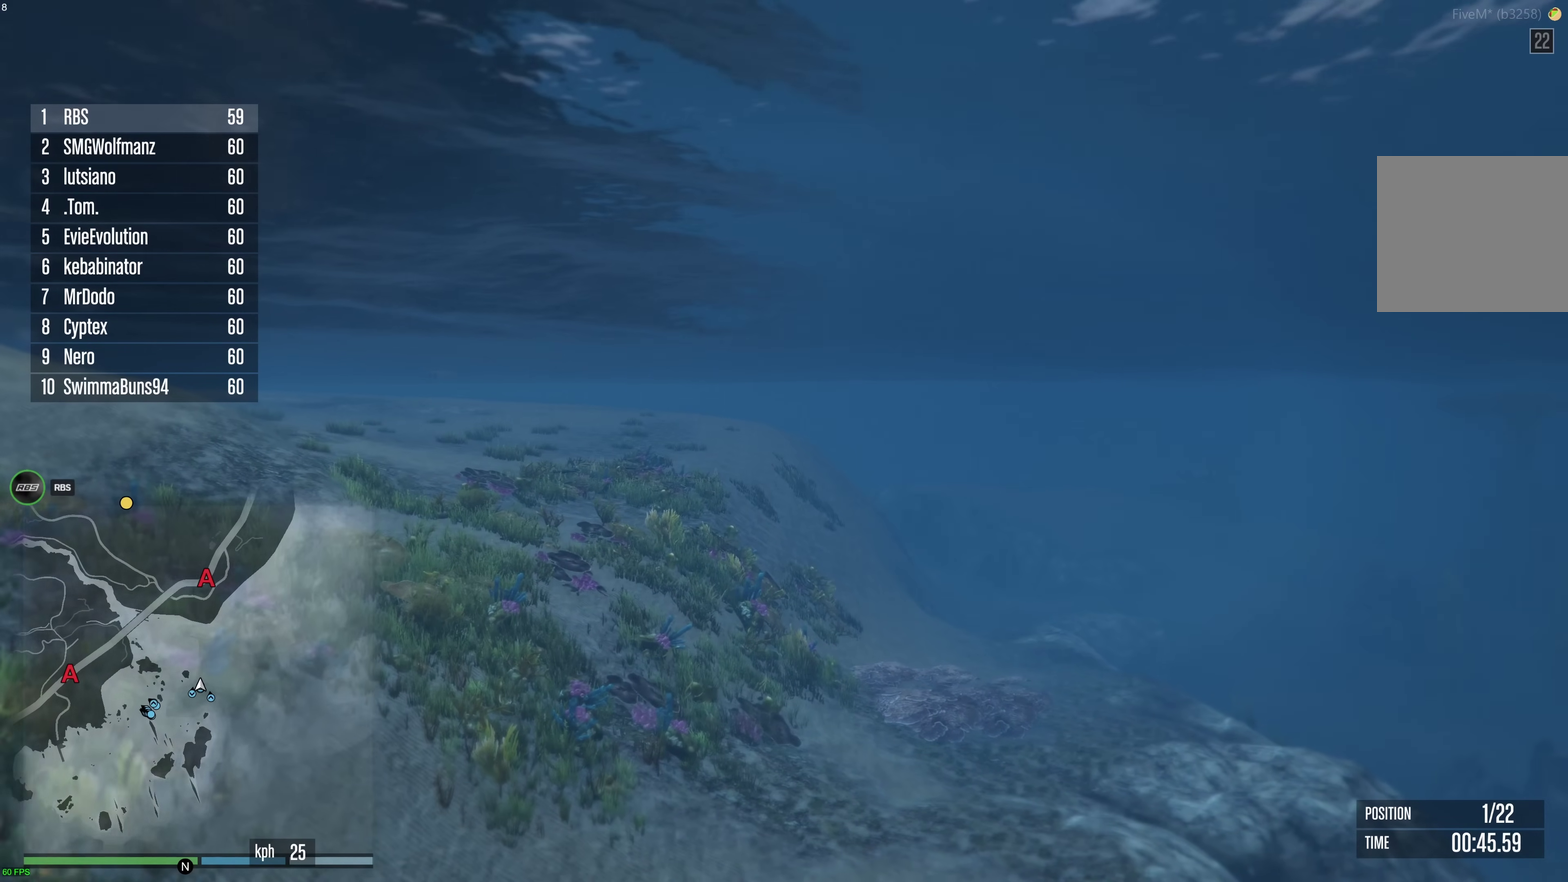
{"dt_ms": 500, "buttons": ["A"], "left_stick": "center", "right_stick": "center", "events": []}
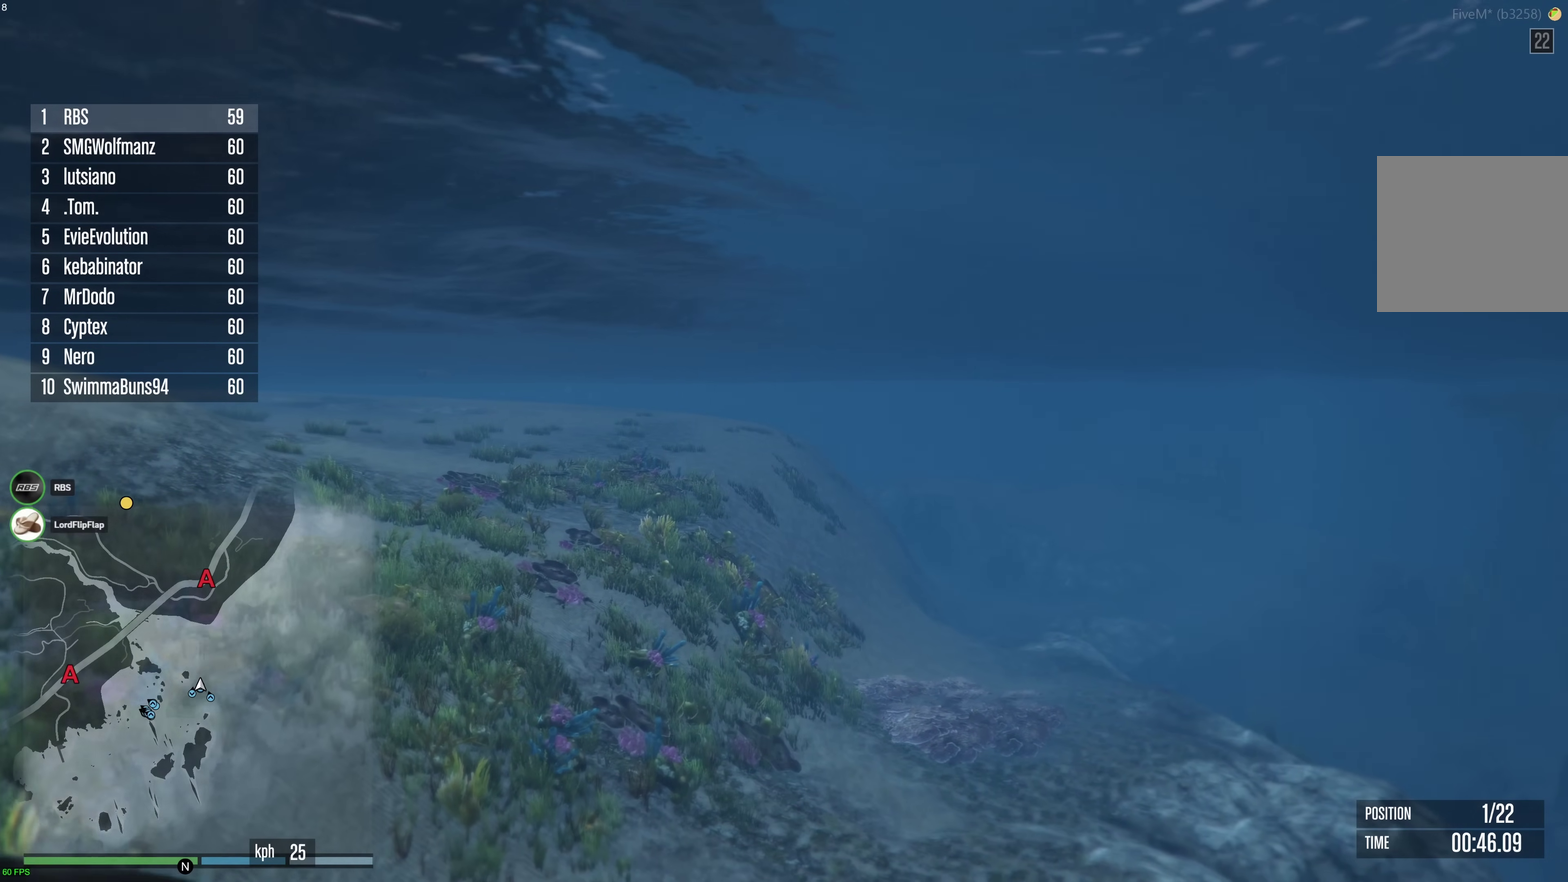
{"dt_ms": 500, "buttons": ["A"], "left_stick": "center", "right_stick": "center", "events": [[183, "left_stick", "up-right"], [283, "left_stick", "center"]]}
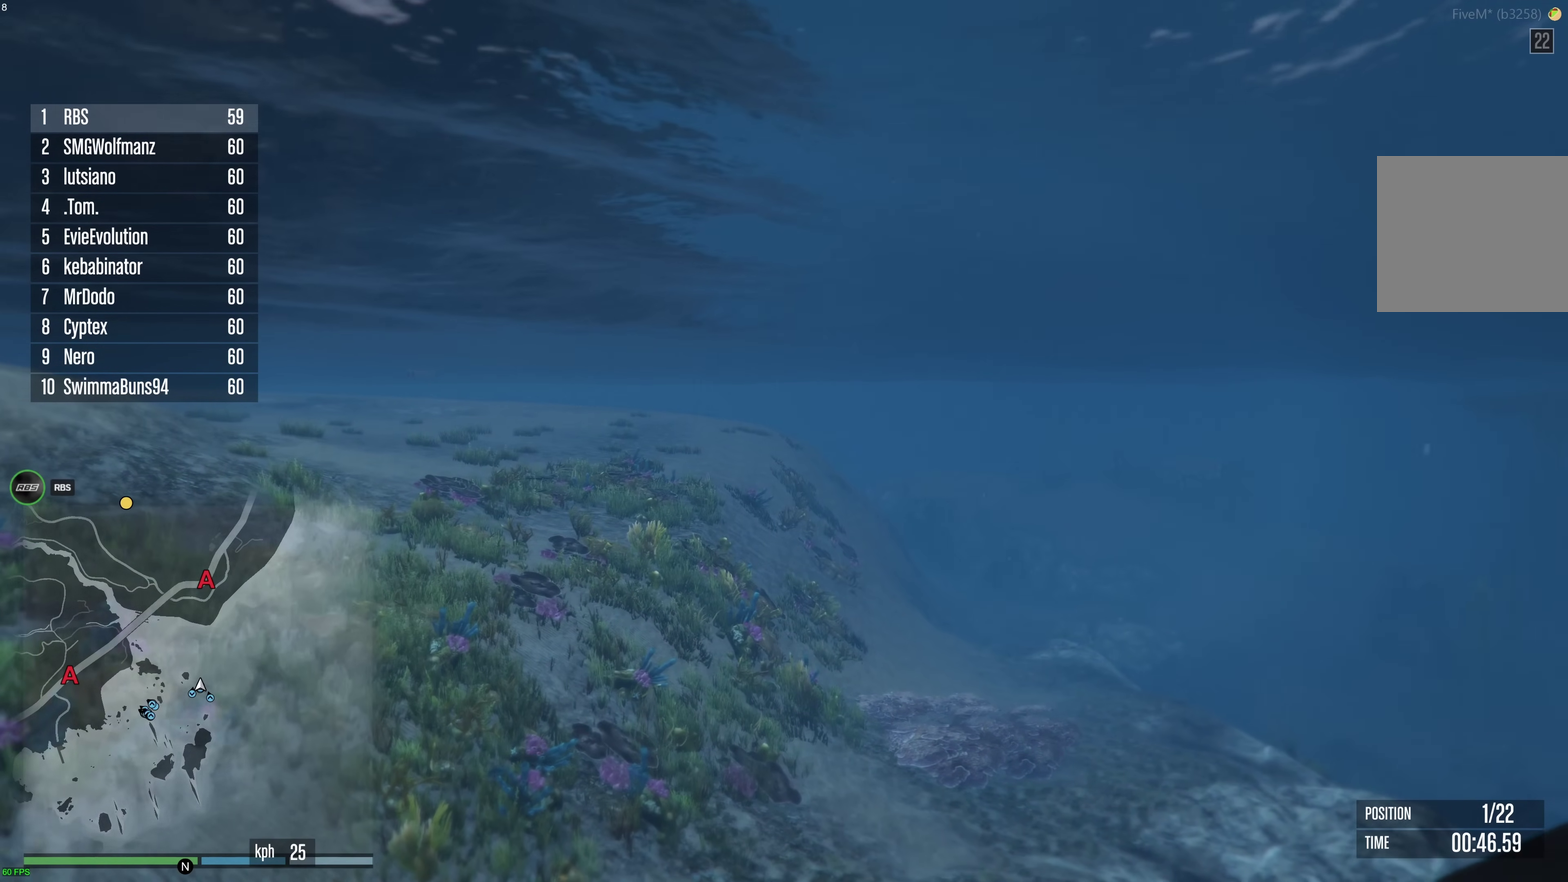
{"dt_ms": 600, "buttons": ["A"], "left_stick": "down-right", "right_stick": "center", "events": [[100, "left_stick", "right"], [183, "left_stick", "center"], [567, "left_stick", "down-right"]]}
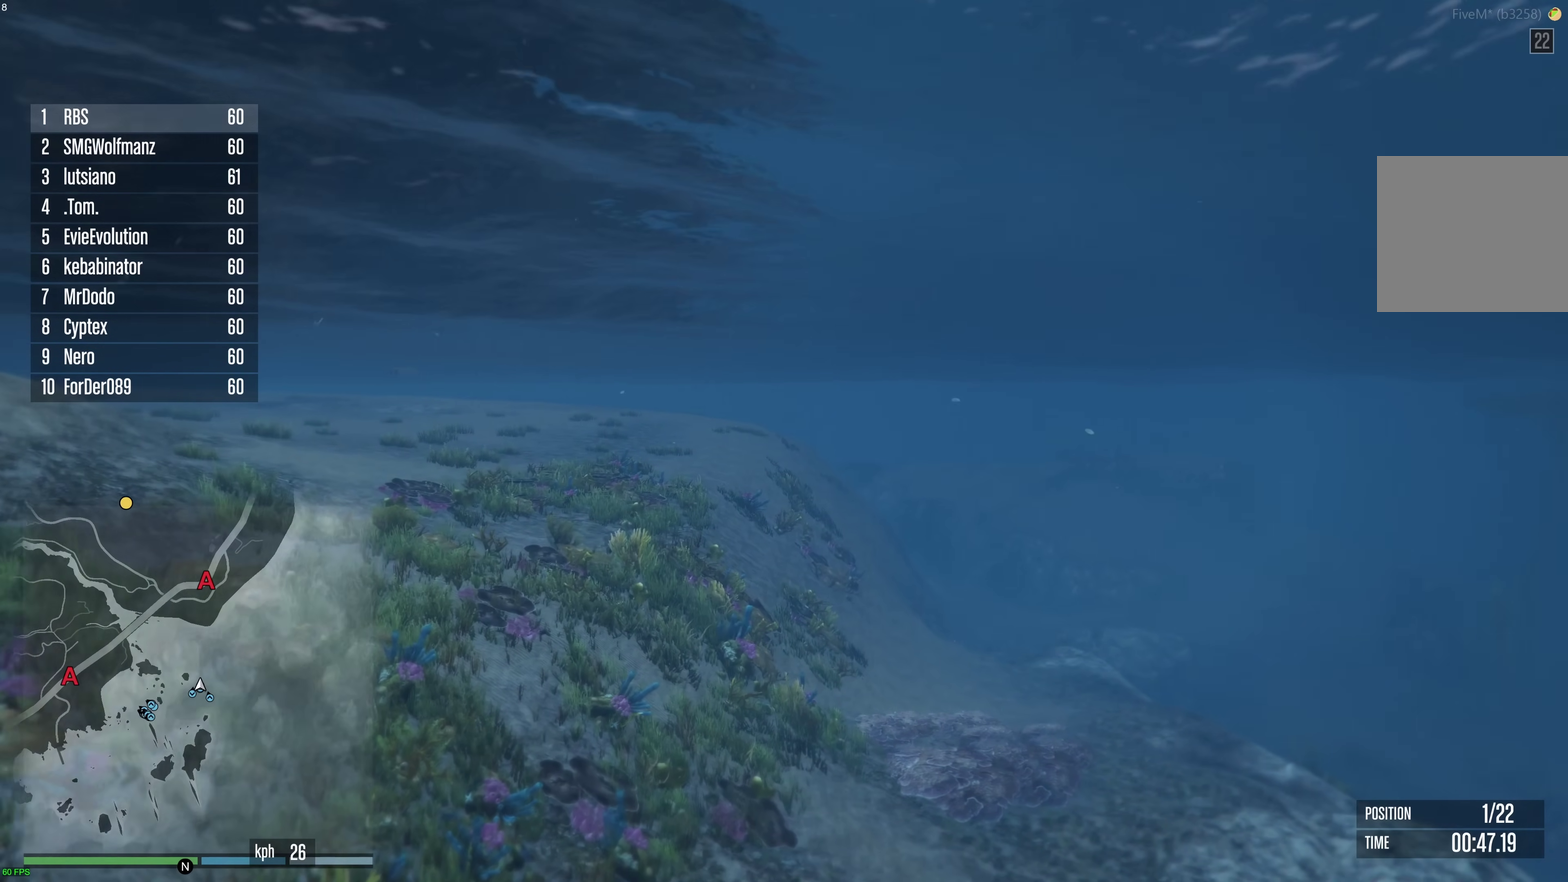
{"dt_ms": 400, "buttons": ["A"], "left_stick": "center", "right_stick": "center", "events": [[50, "left_stick", "center"]]}
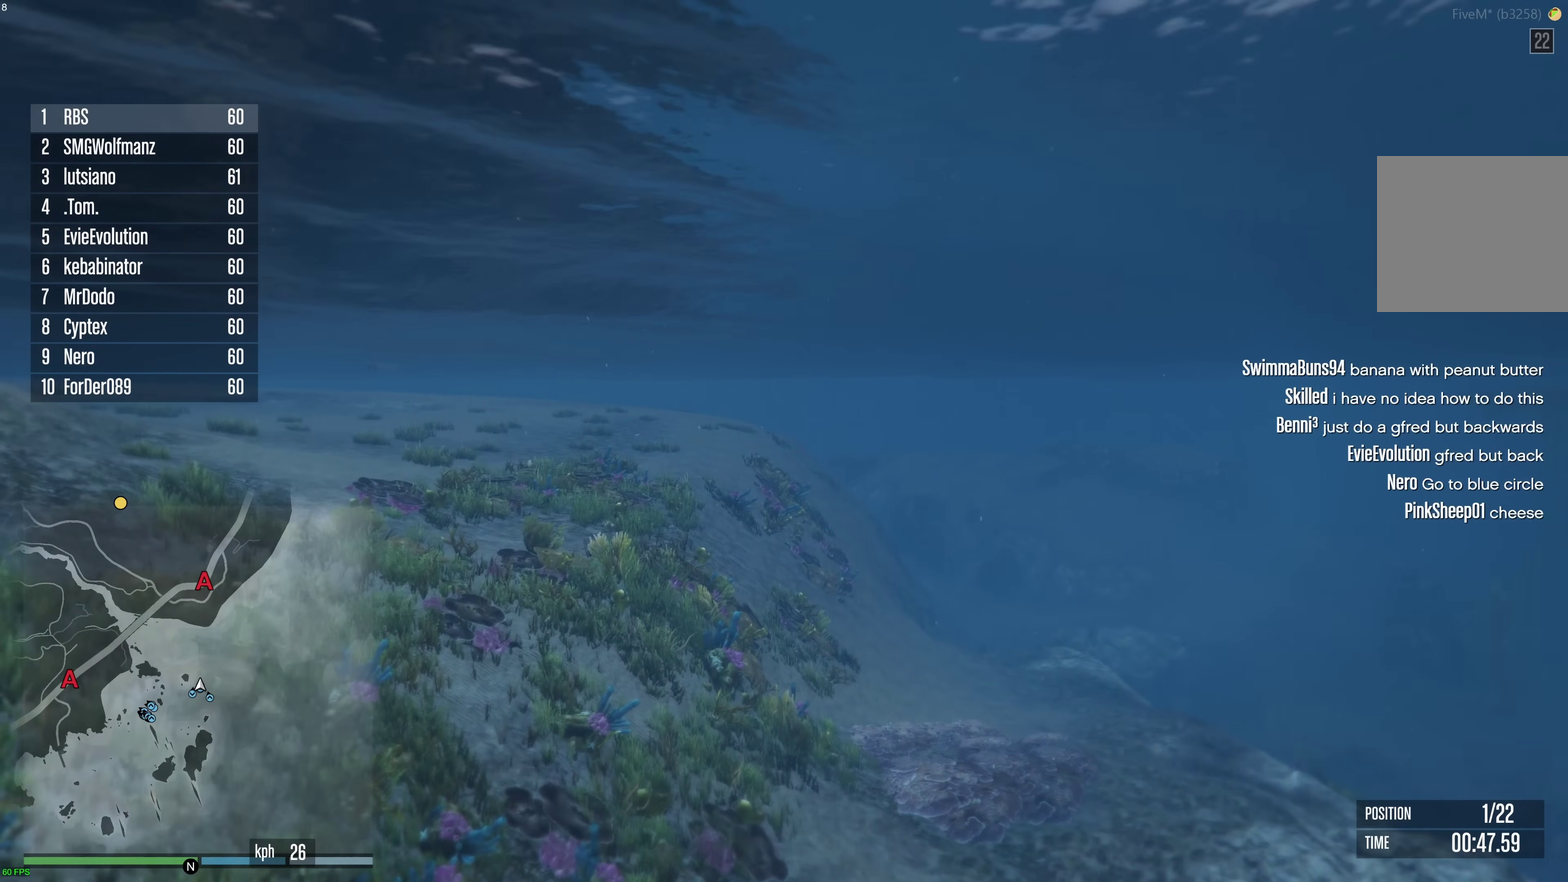
{"dt_ms": 500, "buttons": ["A"], "left_stick": "center", "right_stick": "center", "events": []}
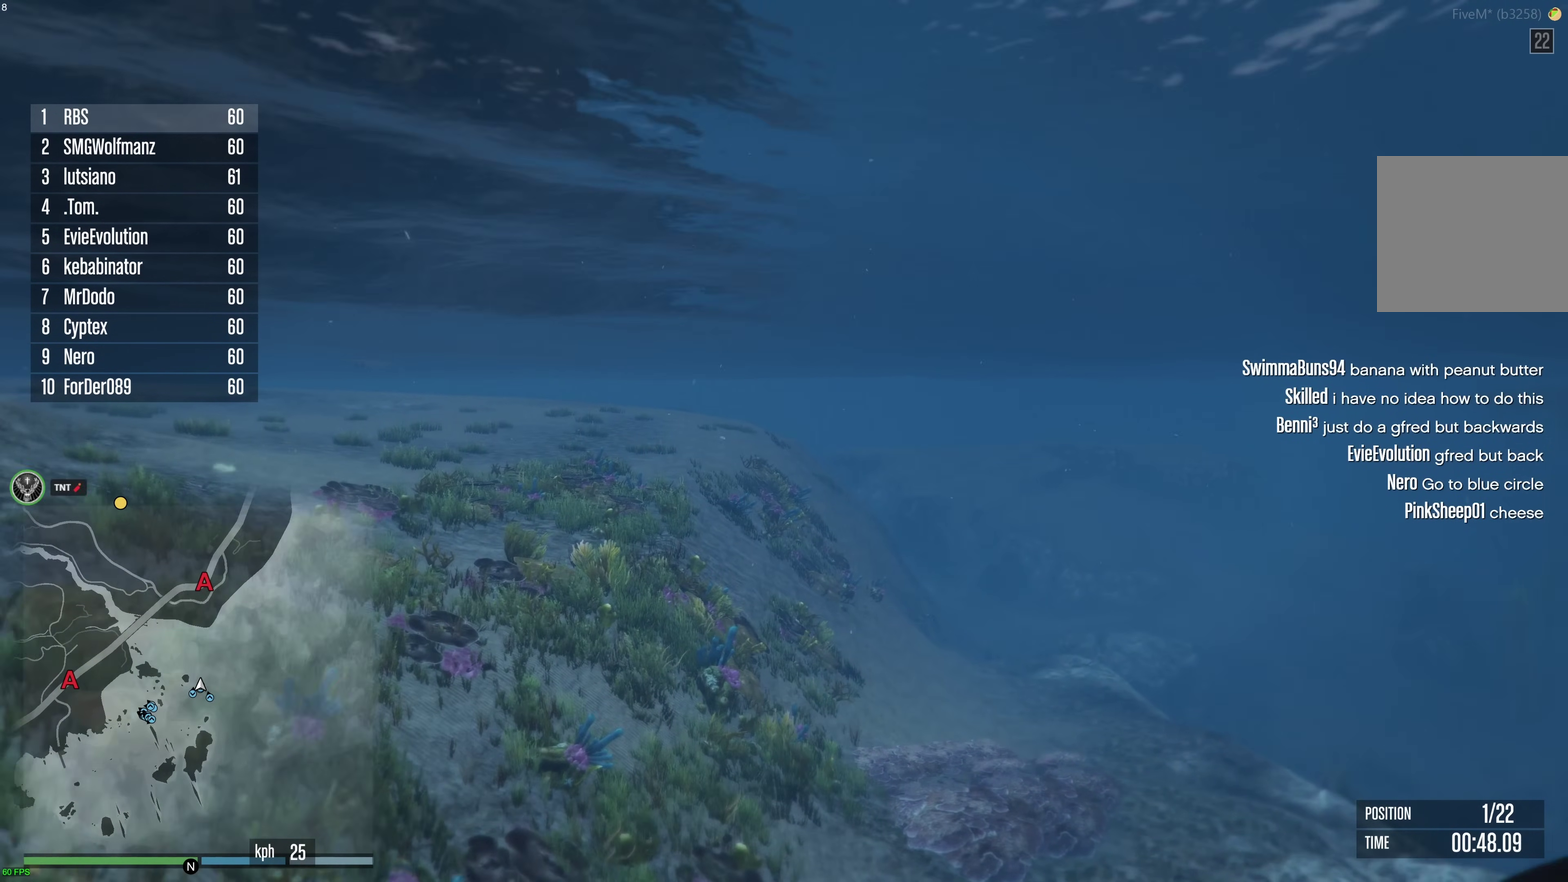
{"dt_ms": 500, "buttons": ["A"], "left_stick": "center", "right_stick": "center", "events": []}
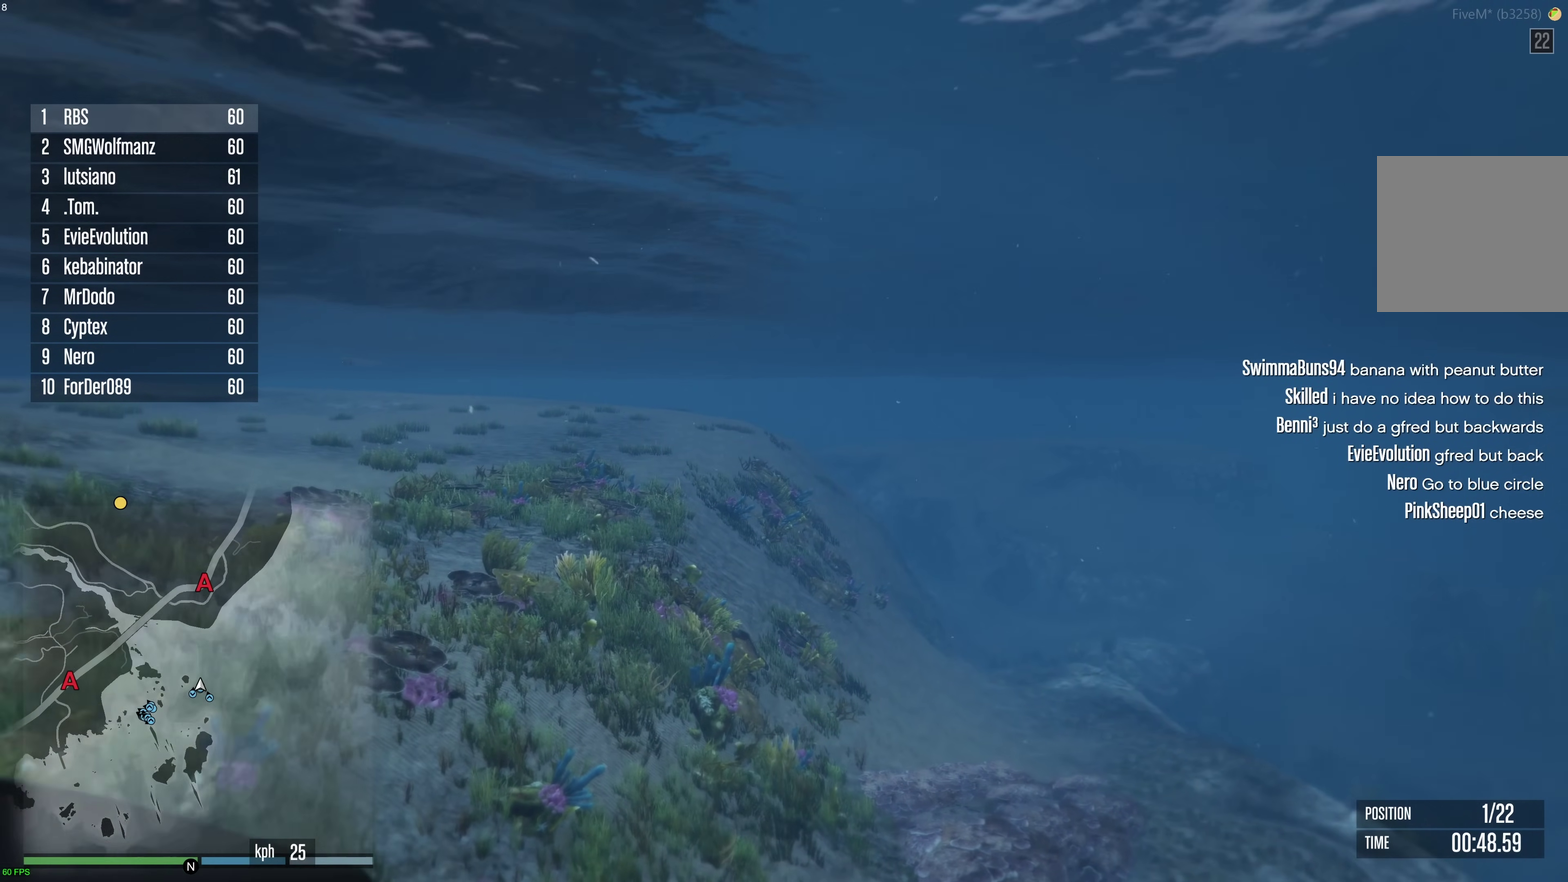
{"dt_ms": 500, "buttons": ["A"], "left_stick": "center", "right_stick": "center", "events": []}
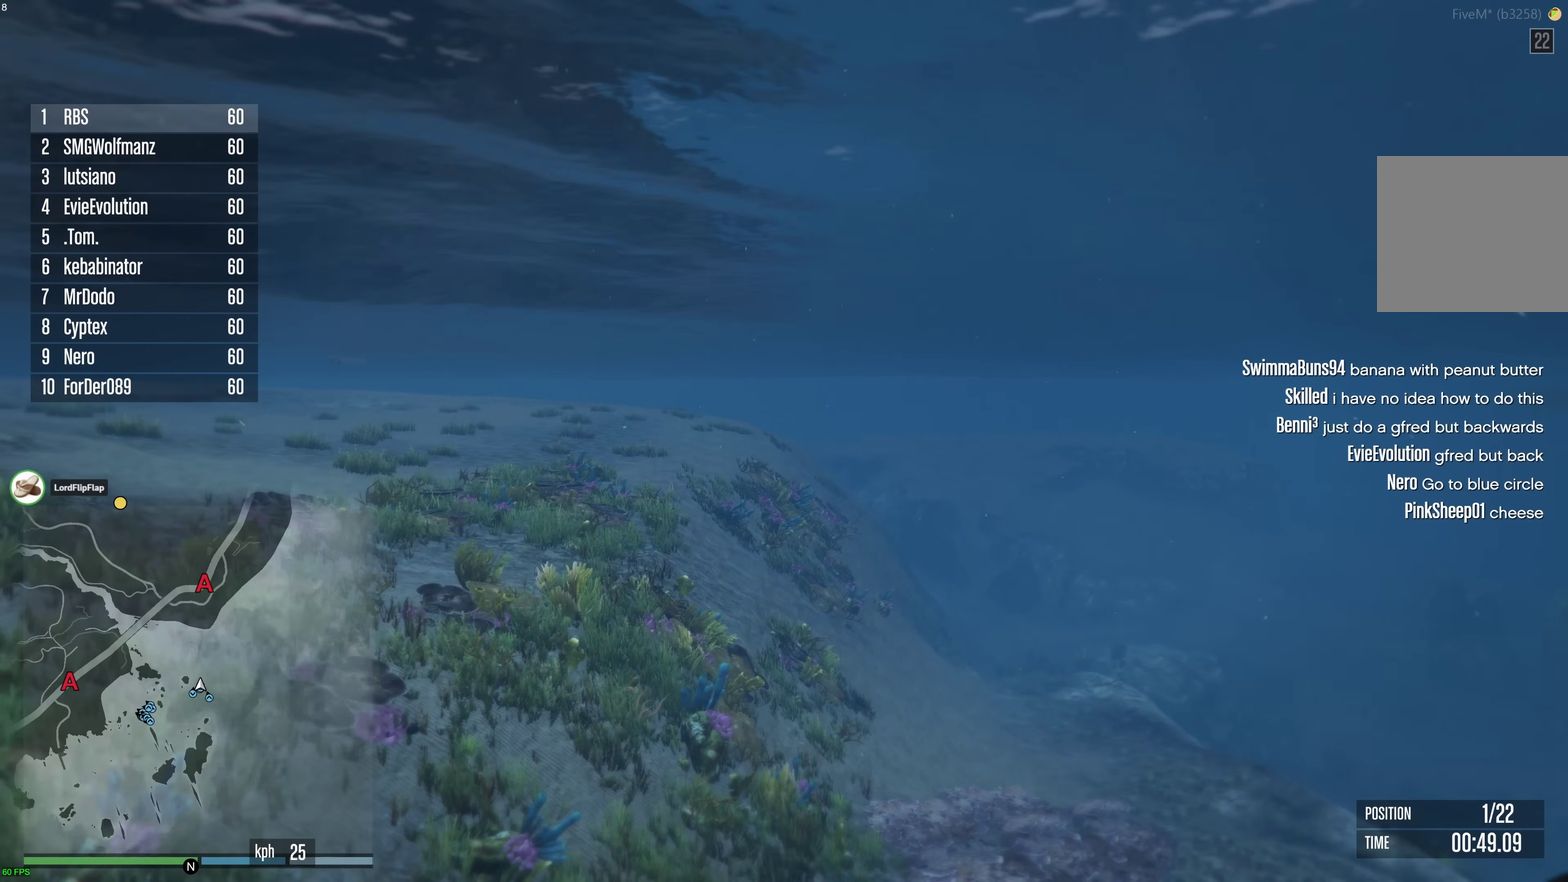
{"dt_ms": 500, "buttons": ["A"], "left_stick": "center", "right_stick": "center", "events": []}
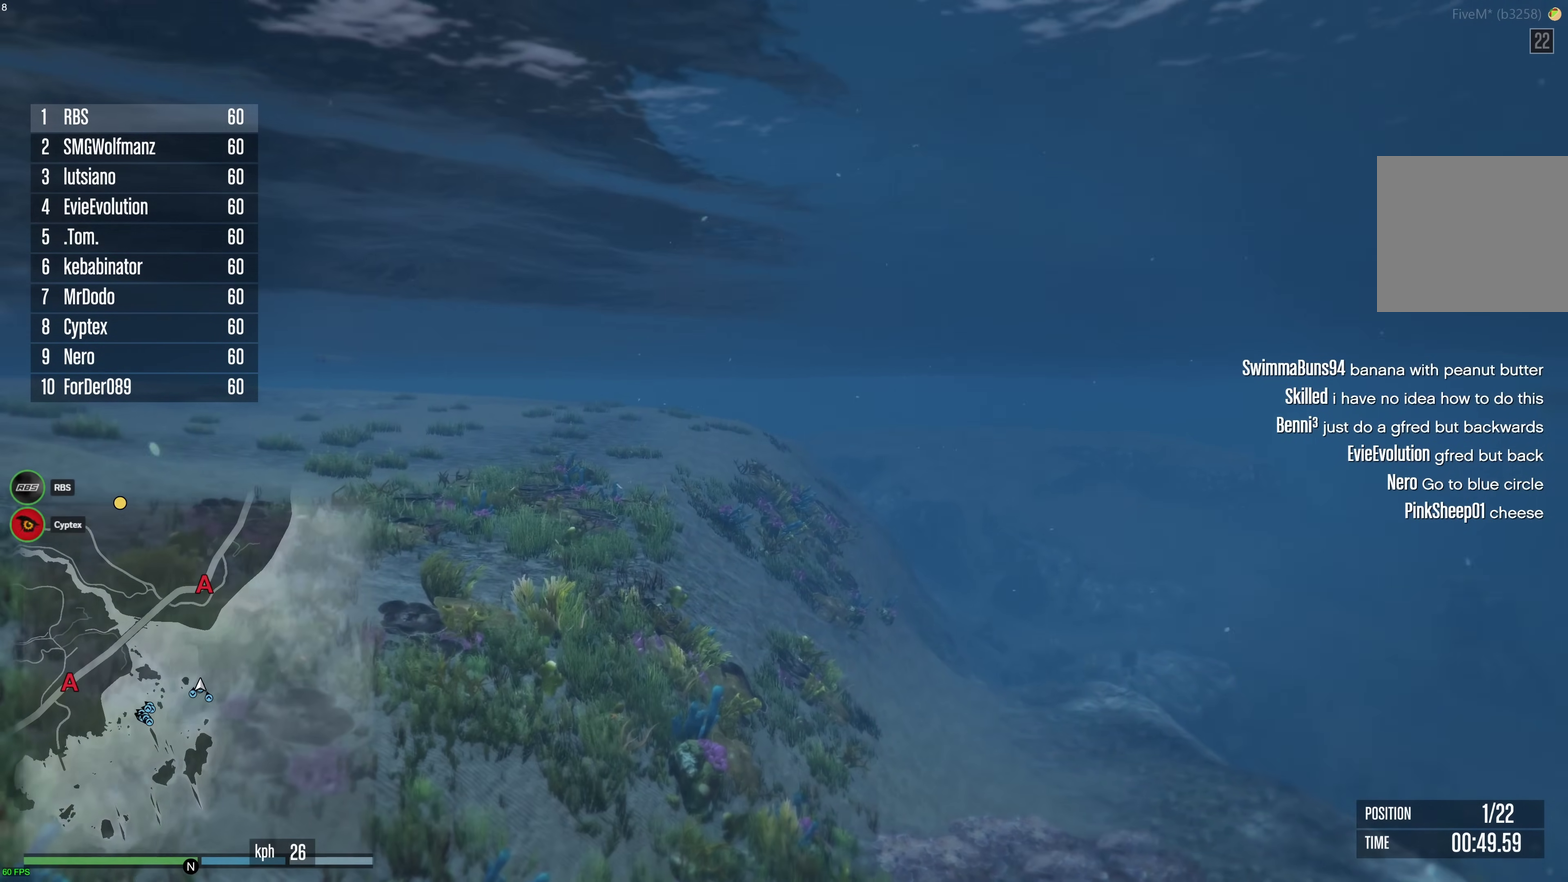
{"dt_ms": 500, "buttons": ["A"], "left_stick": "center", "right_stick": "center", "events": [[217, "left_stick", "right"], [300, "left_stick", "center"]]}
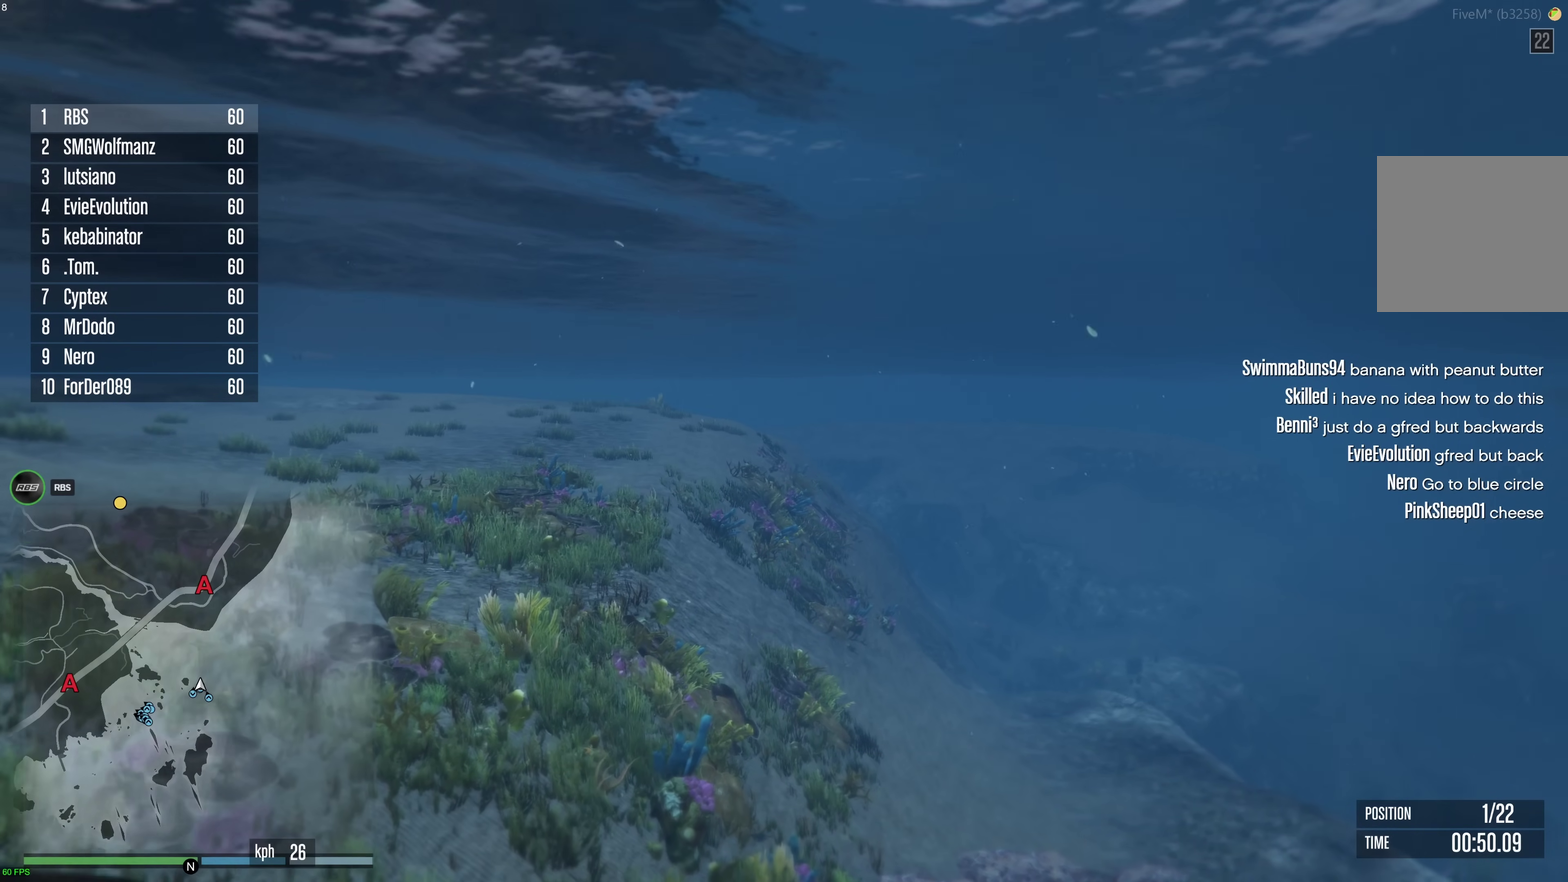
{"dt_ms": 500, "buttons": ["A"], "left_stick": "center", "right_stick": "center", "events": [[67, "left_stick", "up-right"], [183, "left_stick", "center"]]}
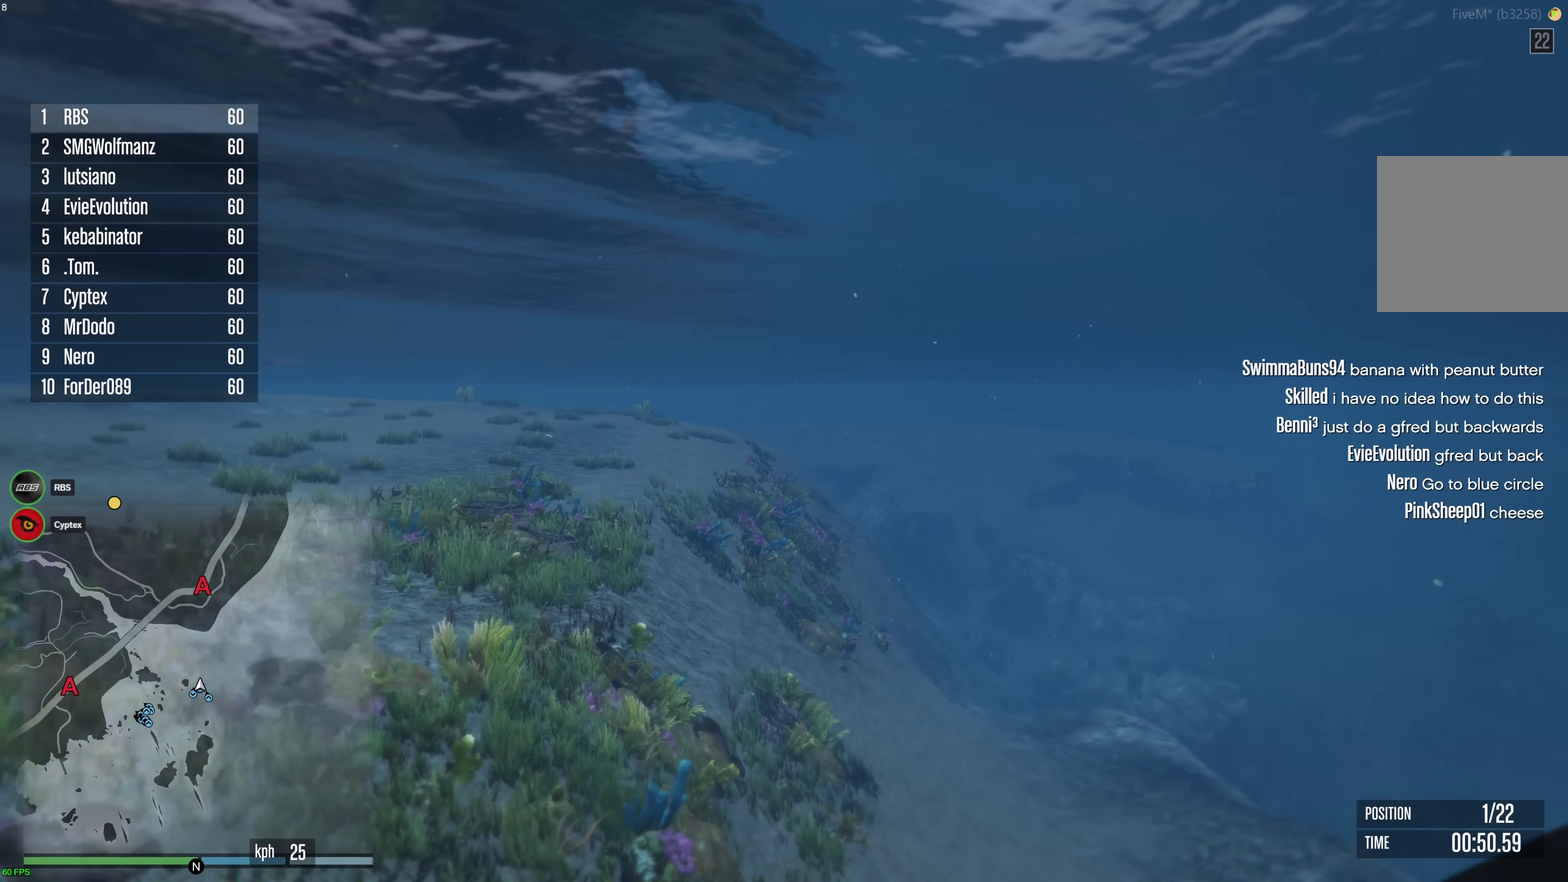
{"dt_ms": 700, "buttons": ["A"], "left_stick": "center", "right_stick": "center", "events": []}
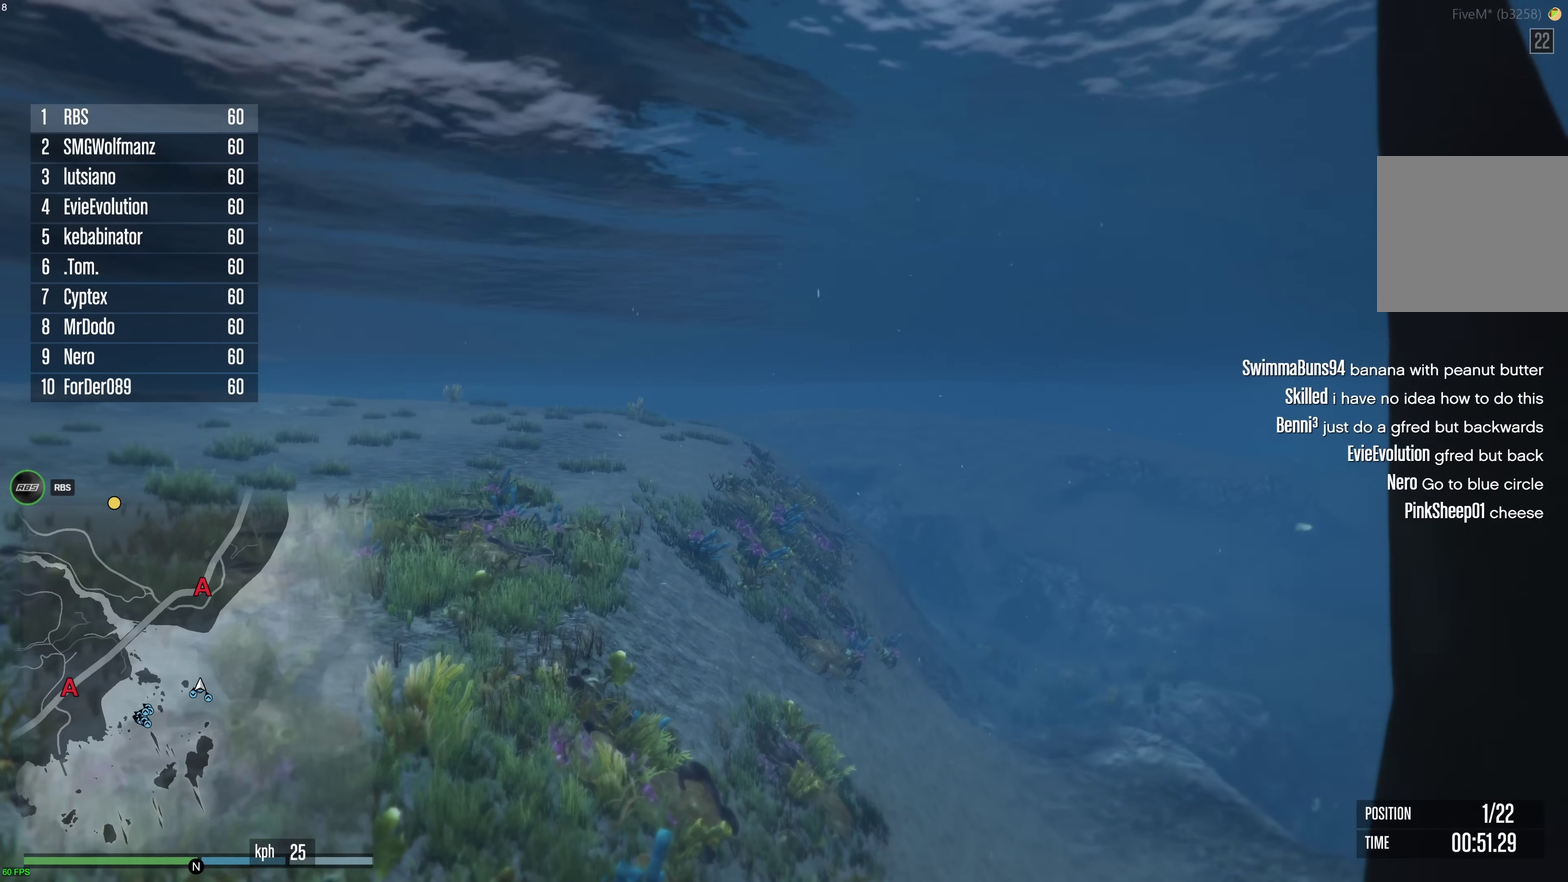
{"dt_ms": 300, "buttons": ["A"], "left_stick": "center", "right_stick": "center", "events": []}
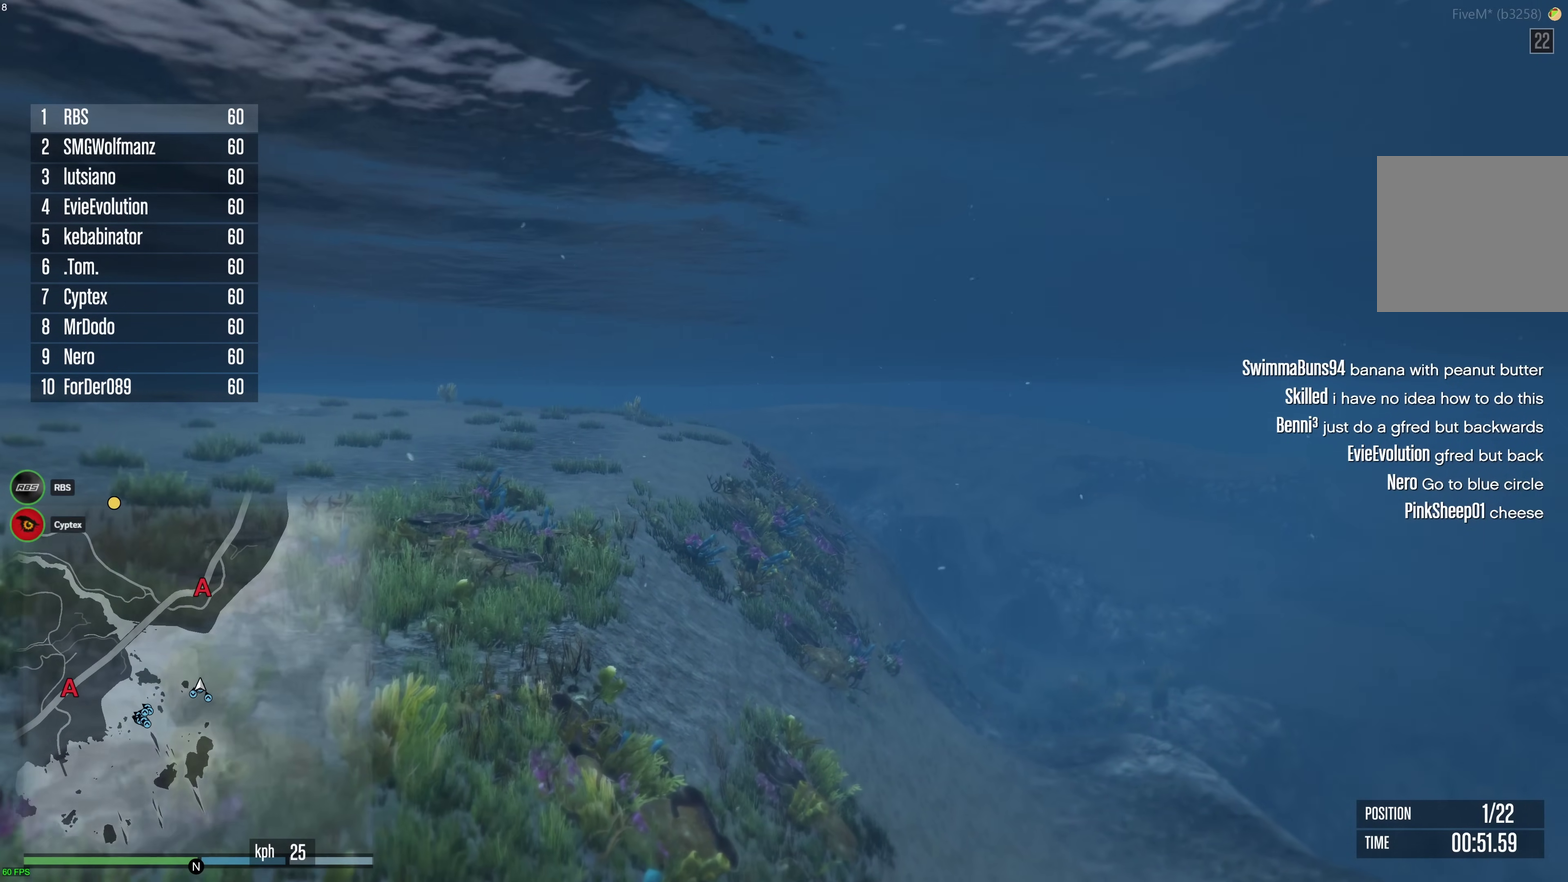
{"dt_ms": 500, "buttons": ["A"], "left_stick": "center", "right_stick": "center", "events": []}
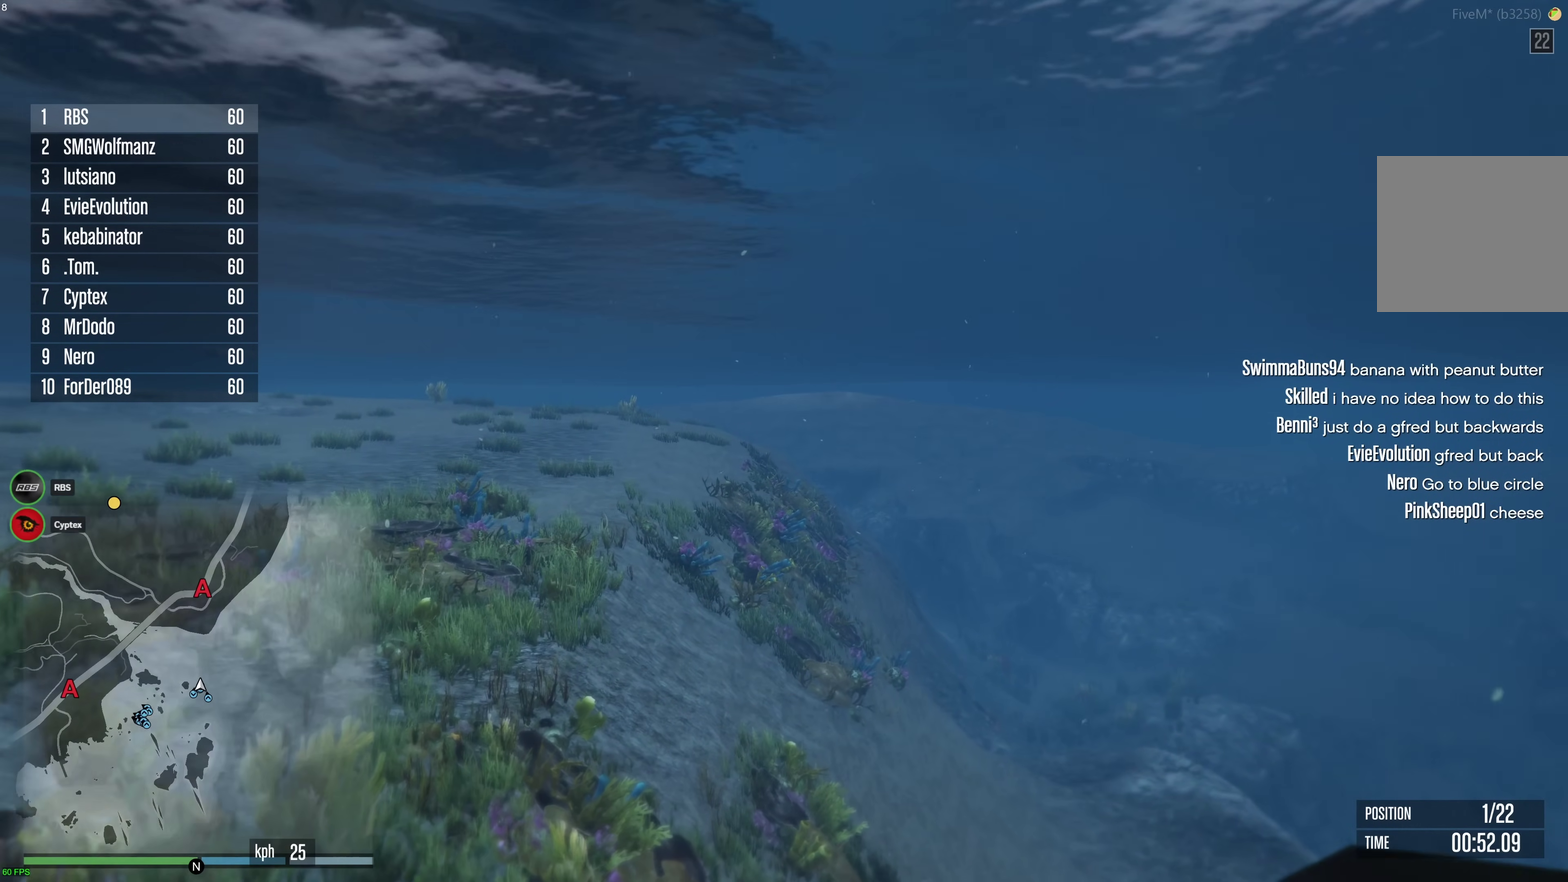
{"dt_ms": 500, "buttons": ["A"], "left_stick": "center", "right_stick": "center", "events": []}
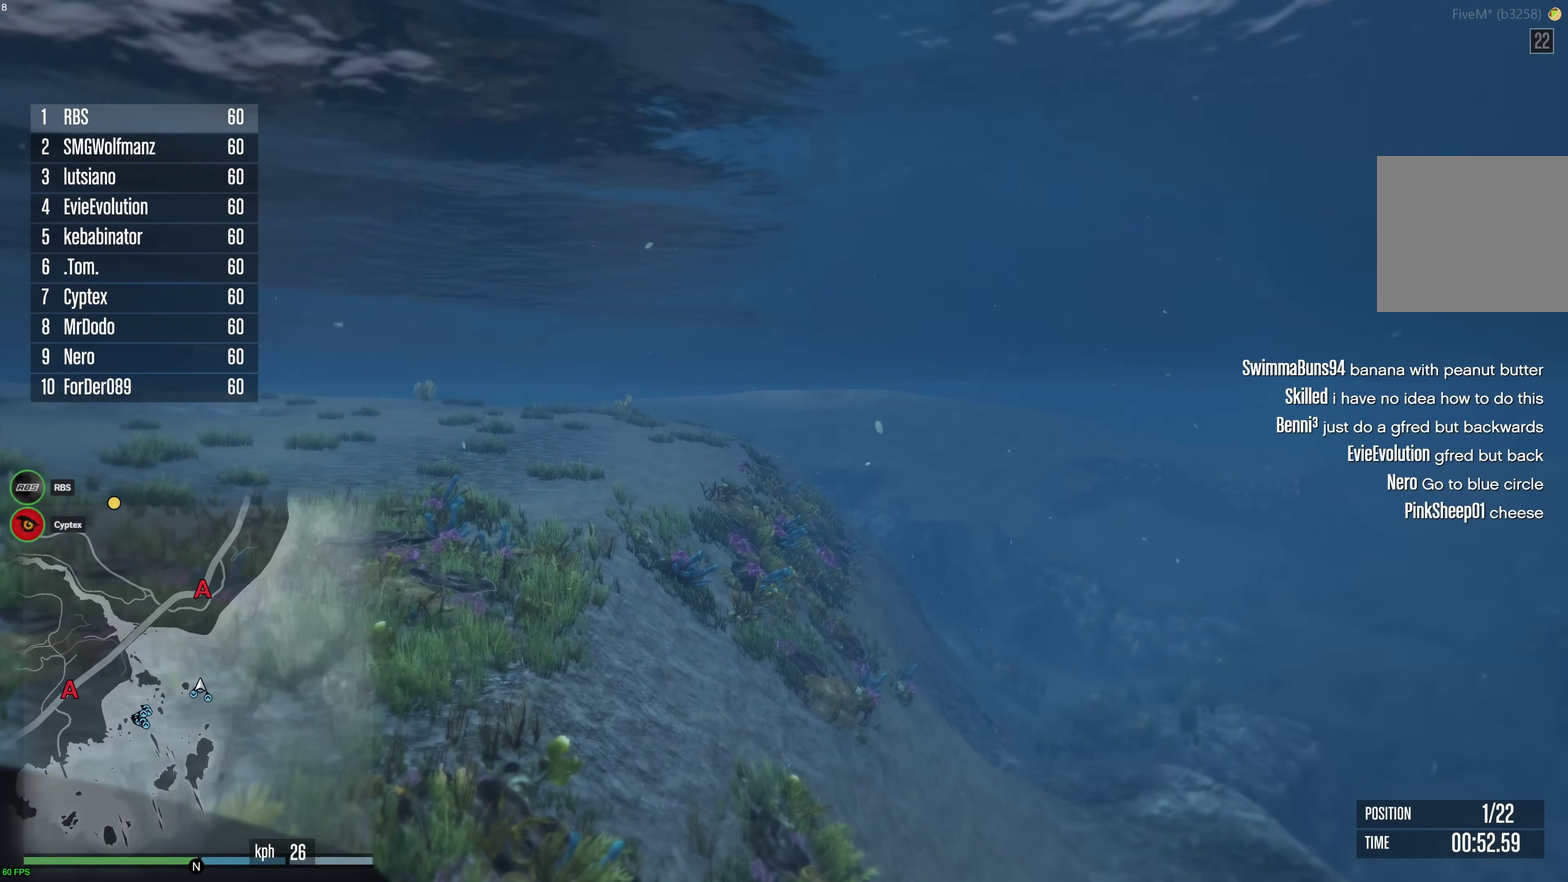
{"dt_ms": 500, "buttons": ["A"], "left_stick": "center", "right_stick": "center", "events": [[417, "left_stick", "down-right"], [483, "left_stick", "center"]]}
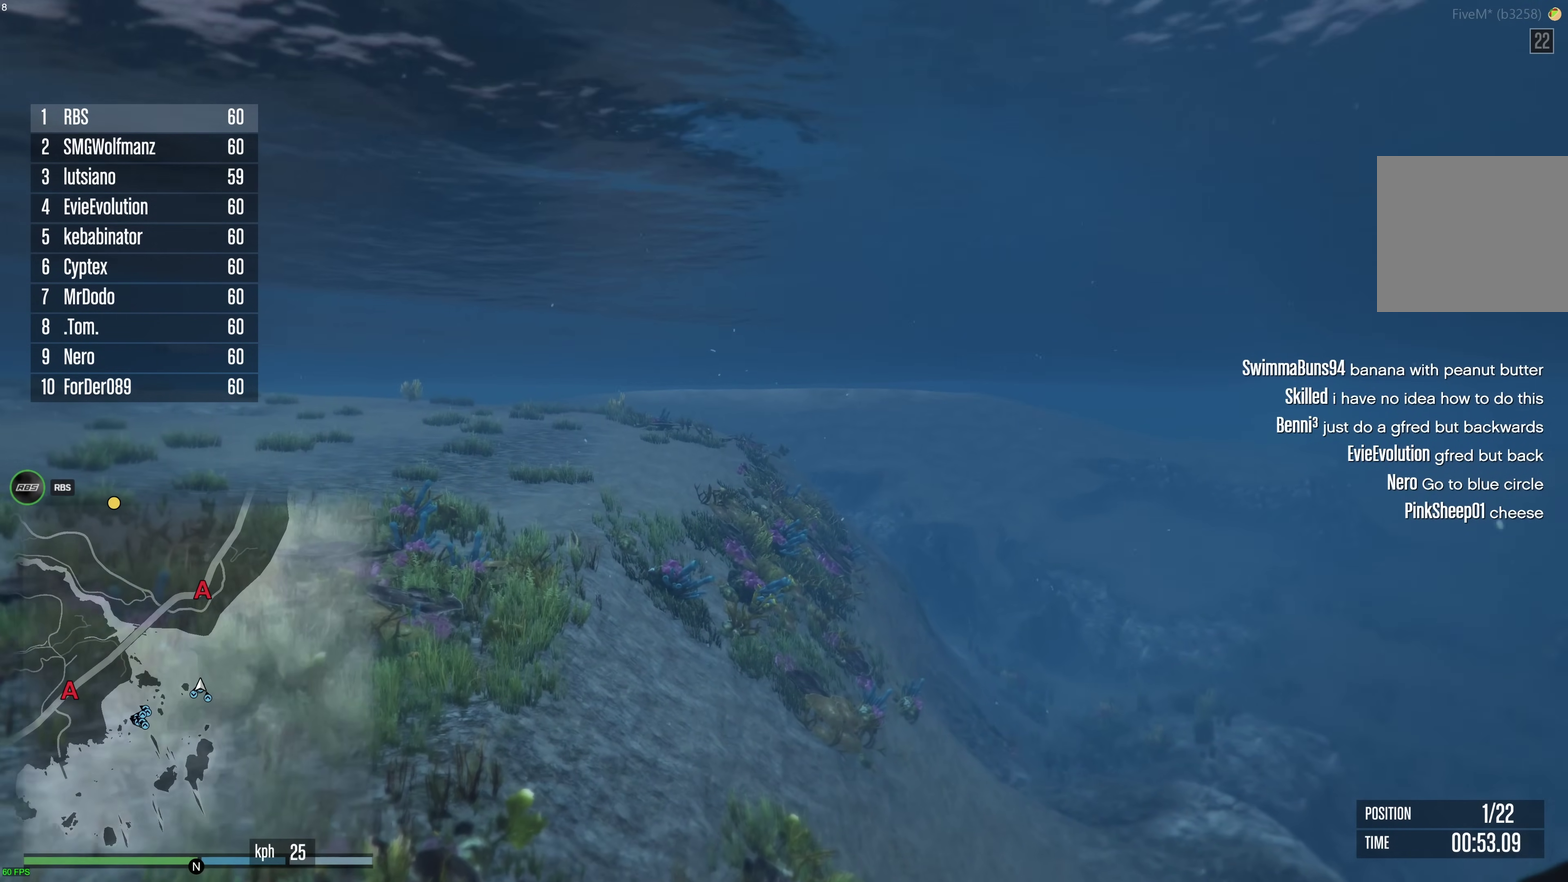
{"dt_ms": 500, "buttons": ["A"], "left_stick": "center", "right_stick": "center", "events": []}
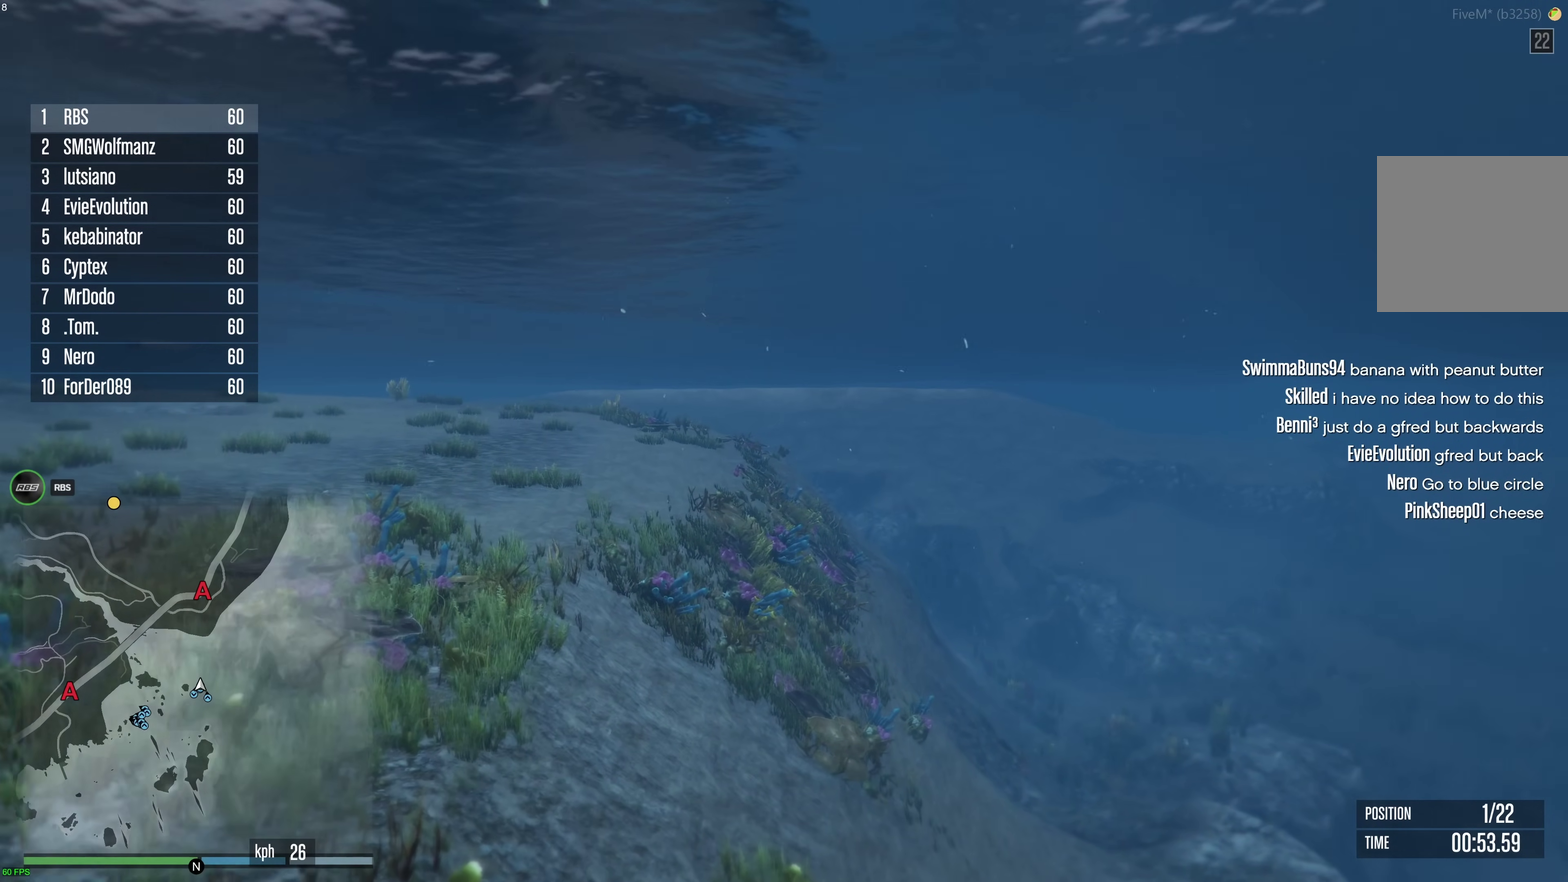
{"dt_ms": 500, "buttons": ["A"], "left_stick": "center", "right_stick": "center", "events": []}
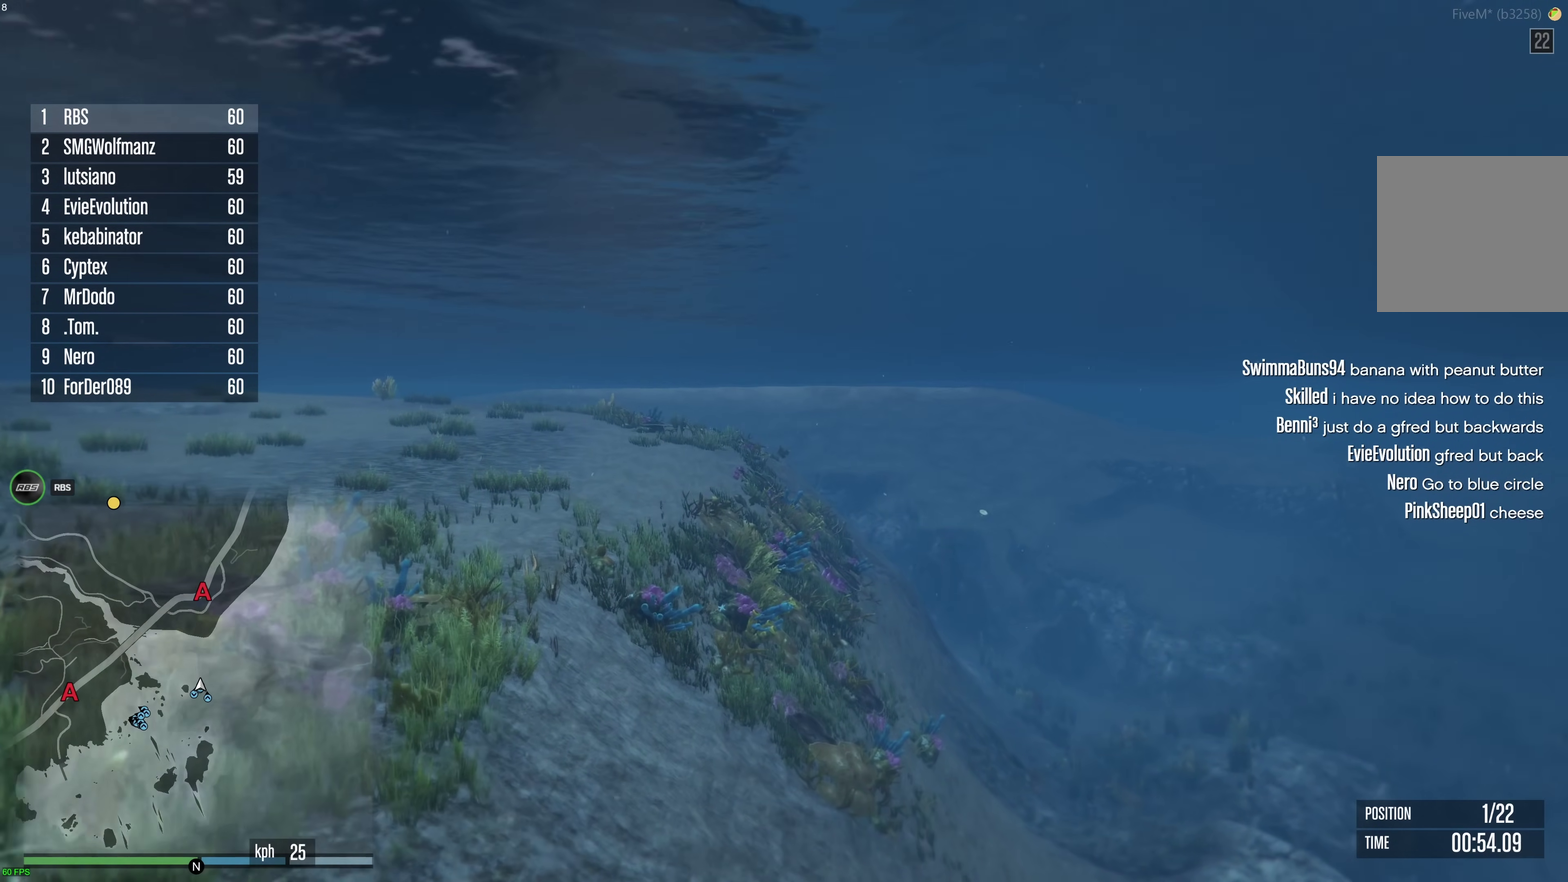
{"dt_ms": 500, "buttons": ["A"], "left_stick": "center", "right_stick": "center", "events": []}
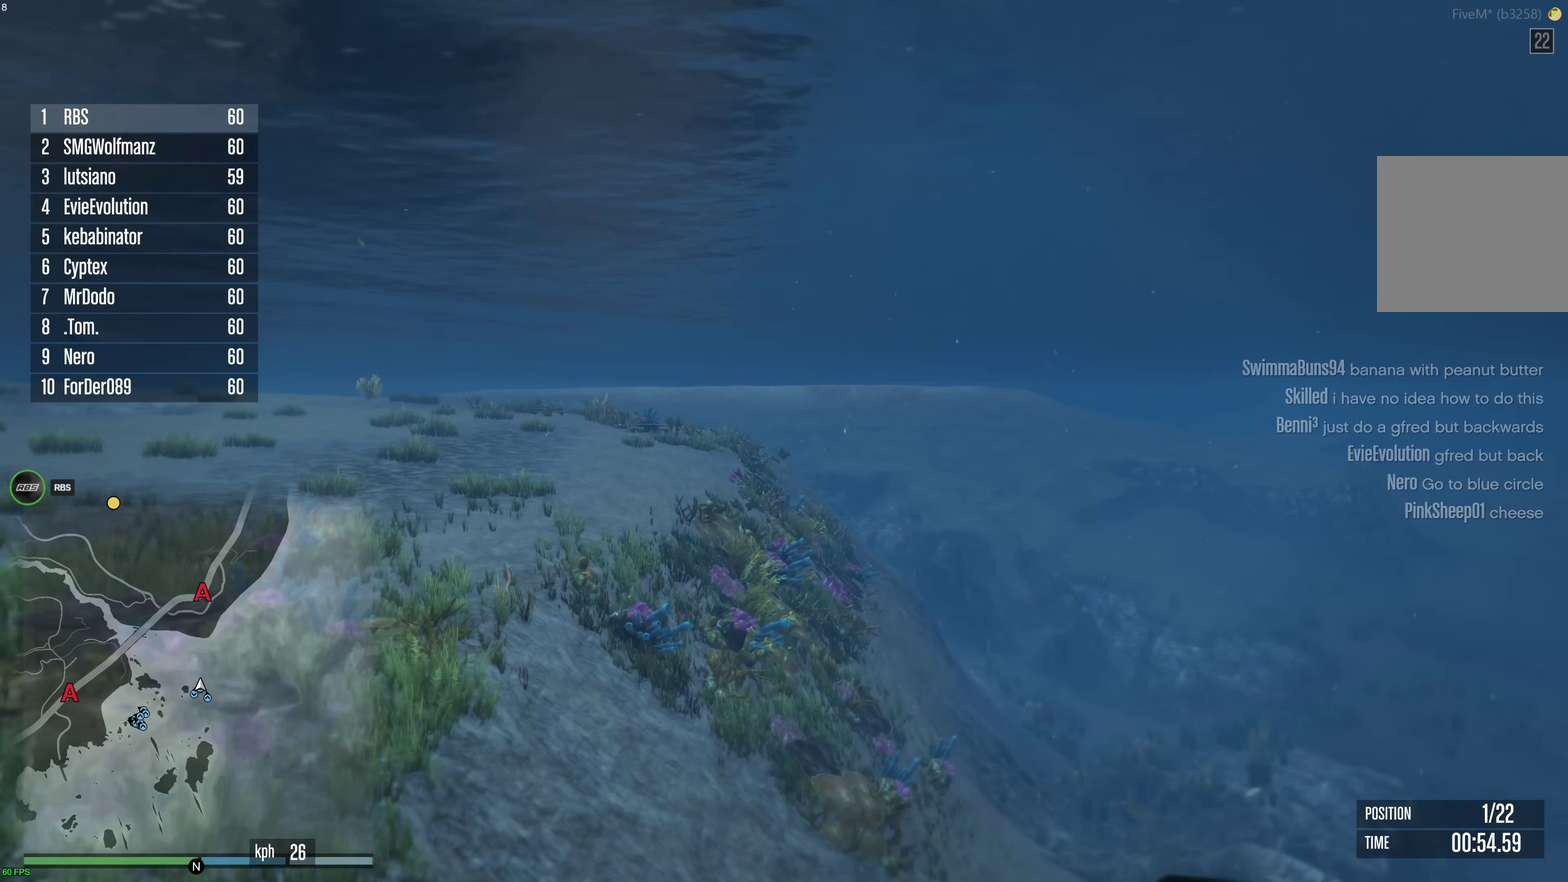
{"dt_ms": 500, "buttons": ["A"], "left_stick": "center", "right_stick": "center", "events": []}
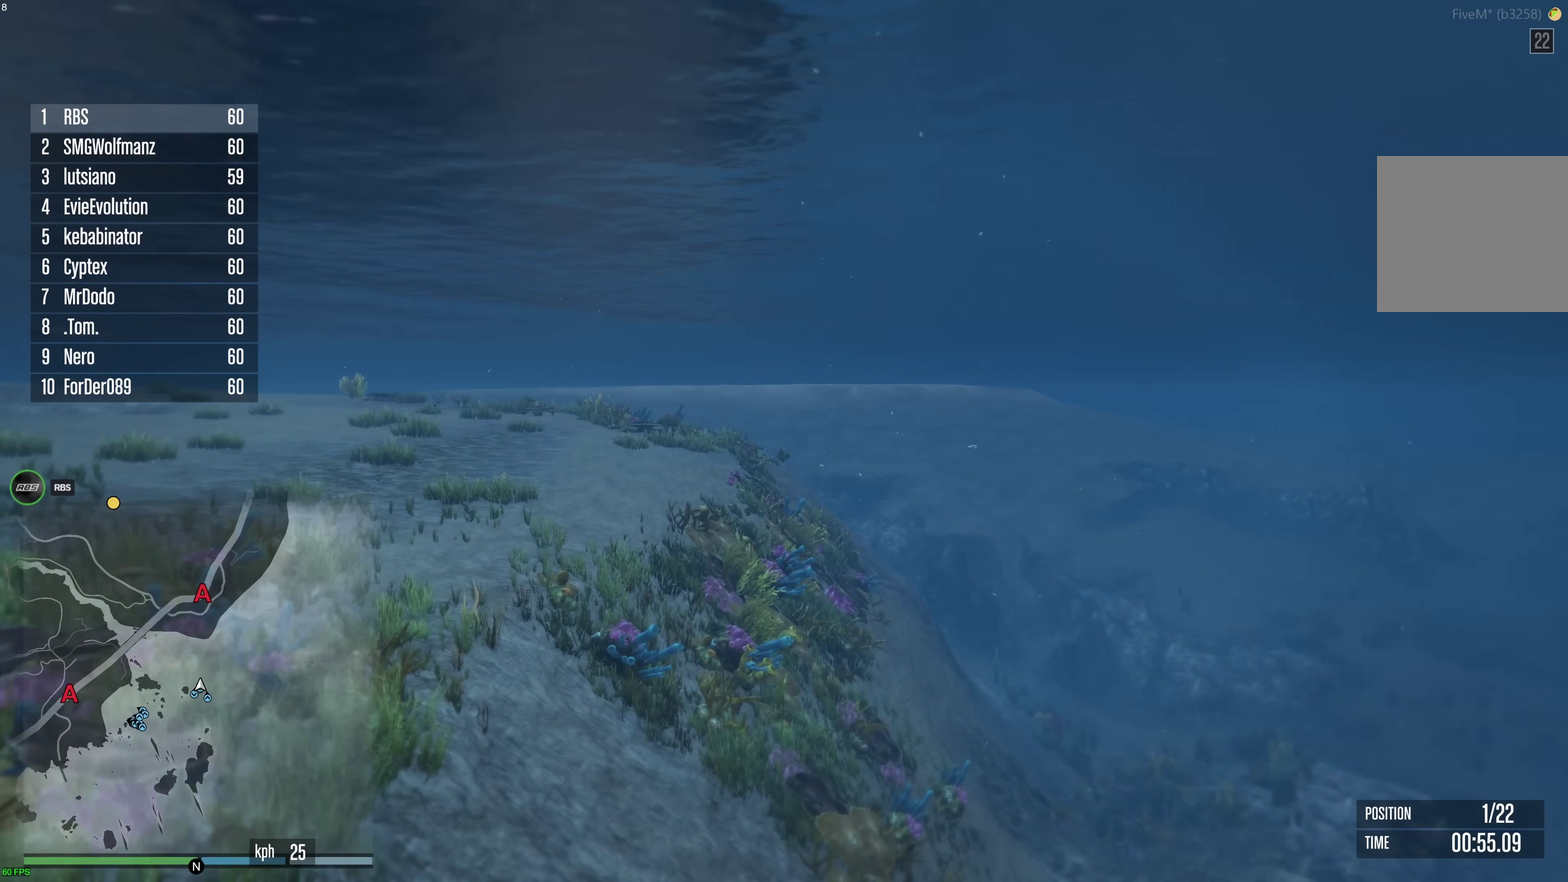
{"dt_ms": 500, "buttons": ["A"], "left_stick": "center", "right_stick": "center", "events": [[317, "left_stick", "right"], [400, "left_stick", "center"]]}